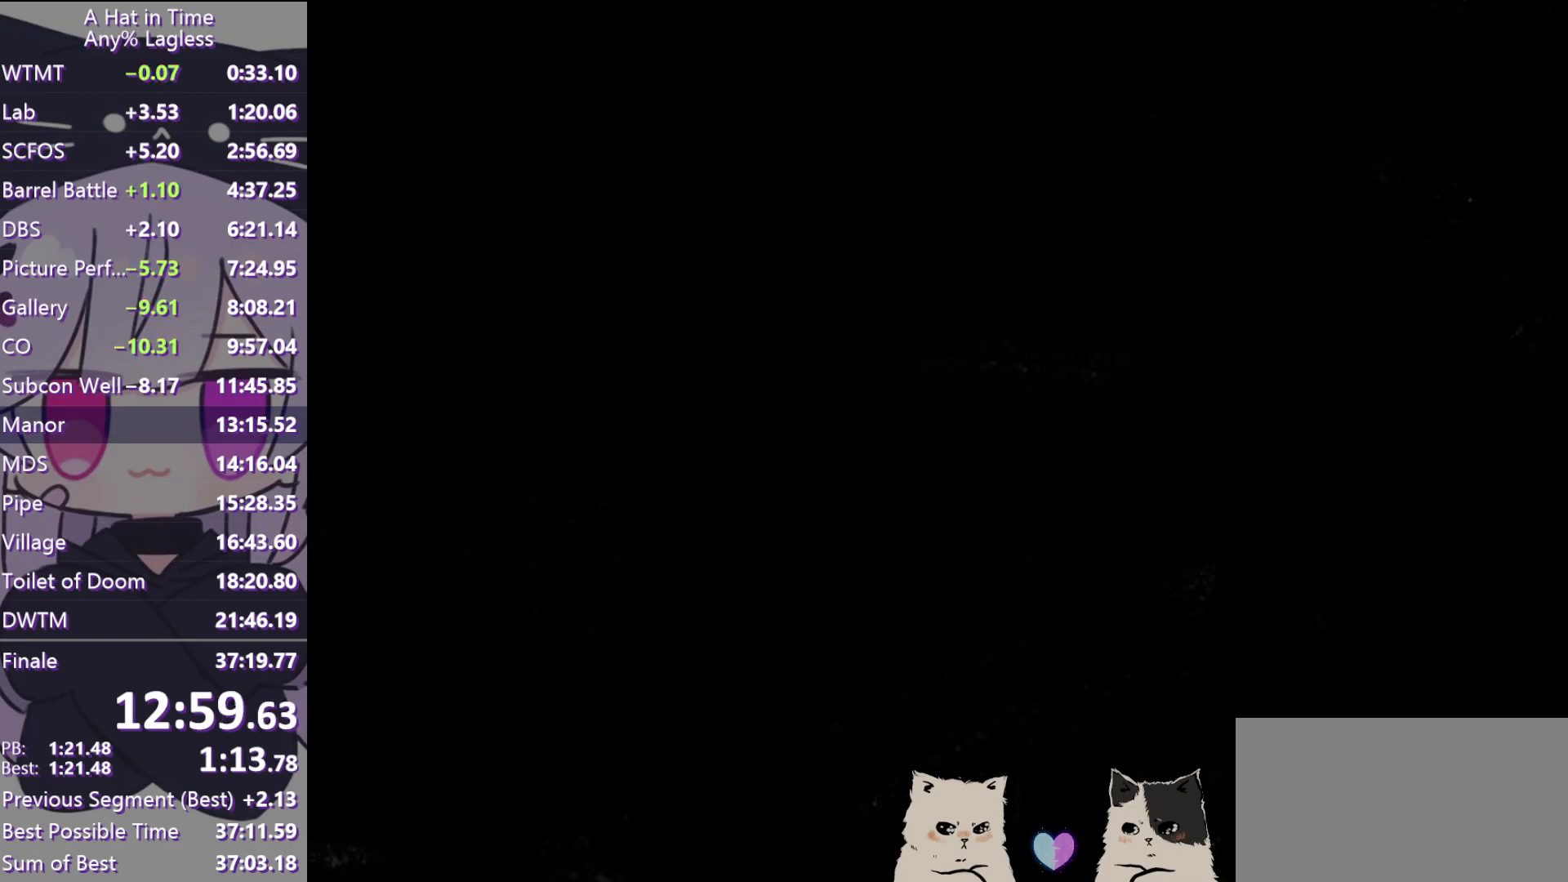
Gameplay with keyboard and mouse; each line is a JSON object with the keys and mouse buttons held at the frame after it. "events" lists presses ("down") and releases ("up") of "a", "alt", "c", "caps_lock", "ctrl", "d", "e", "f", "g", "q", "r", "s", "shift", "space", "t", "tab", "v", "w", "x", "z", "mouse_left", "mouse_wheel" and "mouse_right" between this image and that frame as [ms after this image, input, new state], when the widget could be followed in between. "mouse_left", "mouse_wheel", "mouse_right" = the "left", "wheel", "right" buttons of the "mouse" list. No other keys are recorded. "wheel" means that the mouse wheel is clicked or scrolled. Not read: mouse_move.
{"keys": ["d", "w"], "mouse": [], "events": [[100, "space", "down"], [200, "shift", "up"], [250, "ctrl", "down"], [250, "space", "up"], [333, "ctrl", "up"], [383, "d", "down"]]}
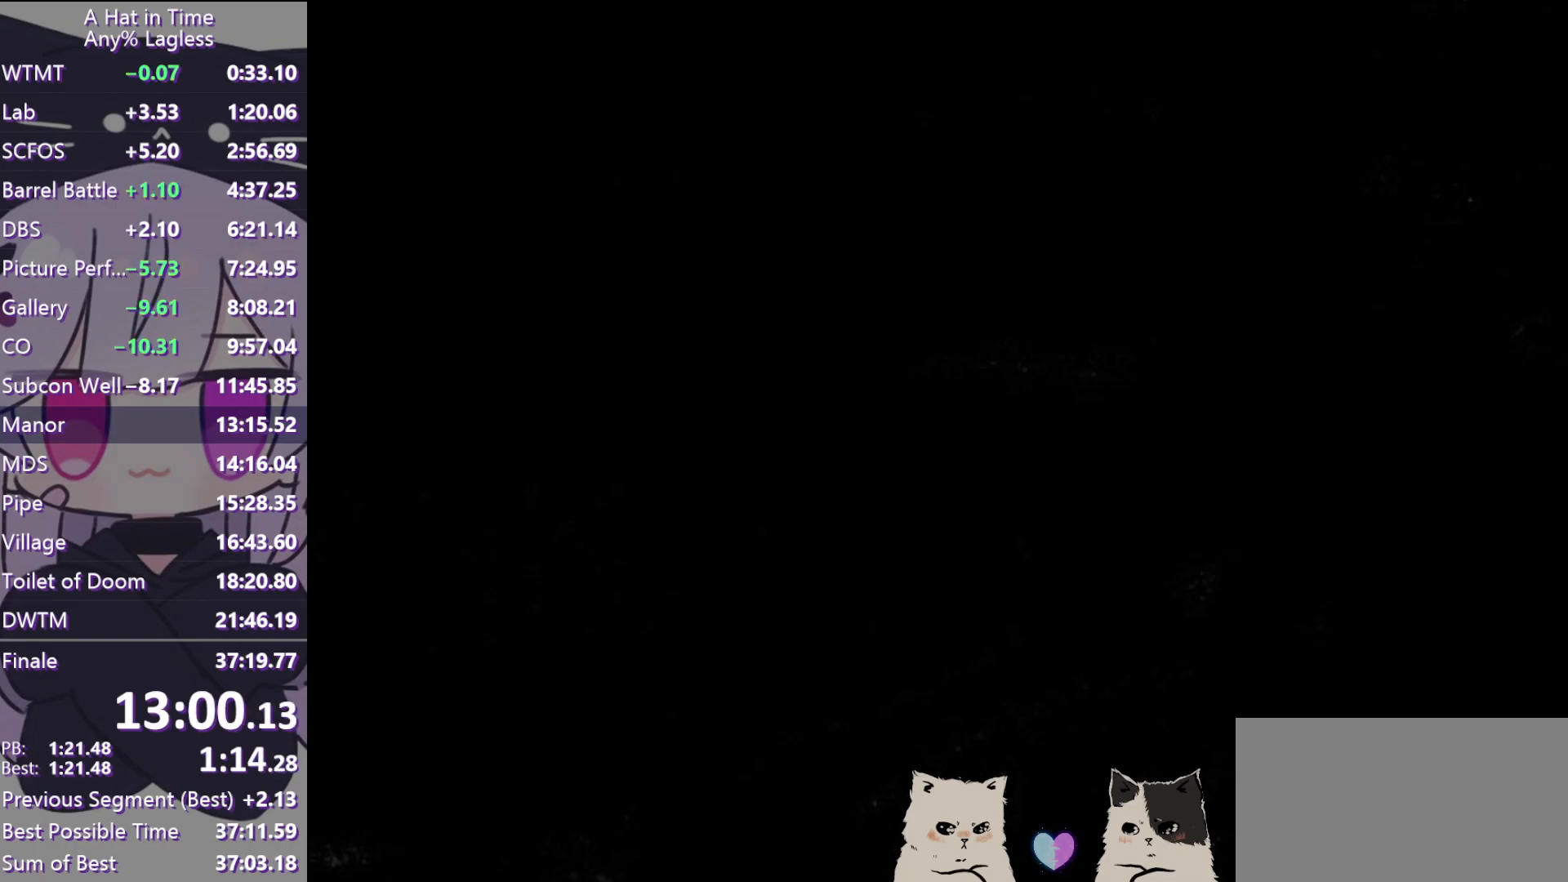
{"keys": ["d", "w"], "mouse": [], "events": []}
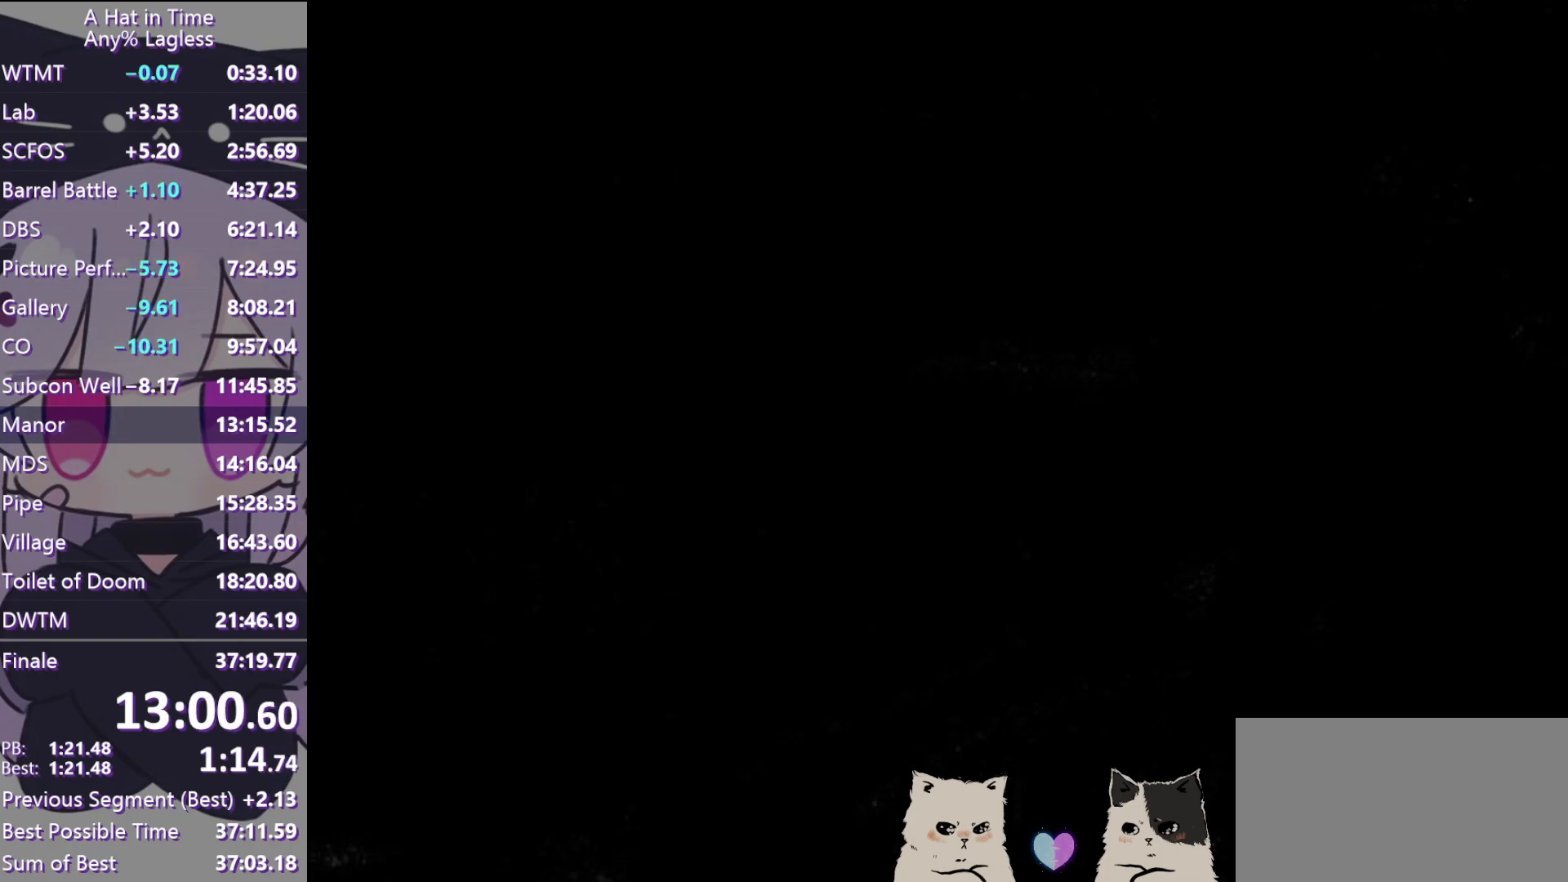
{"keys": ["d", "w"], "mouse": [], "events": [[83, "d", "up"], [133, "ctrl", "down"], [283, "ctrl", "up"], [333, "d", "down"]]}
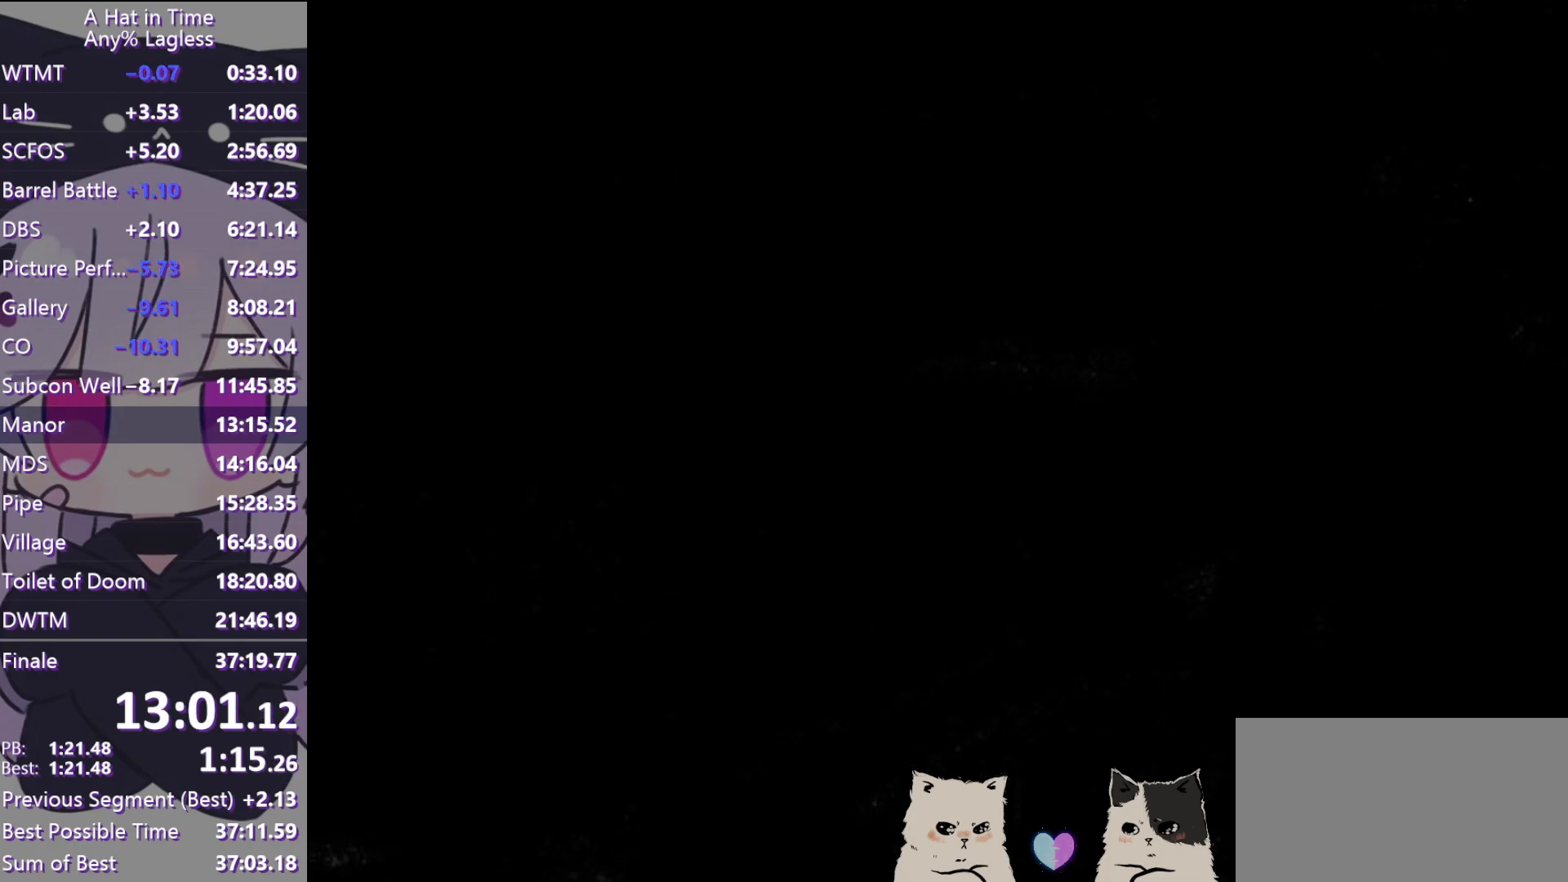
{"keys": ["d", "w"], "mouse": [], "events": [[200, "ctrl", "down"], [300, "ctrl", "up"]]}
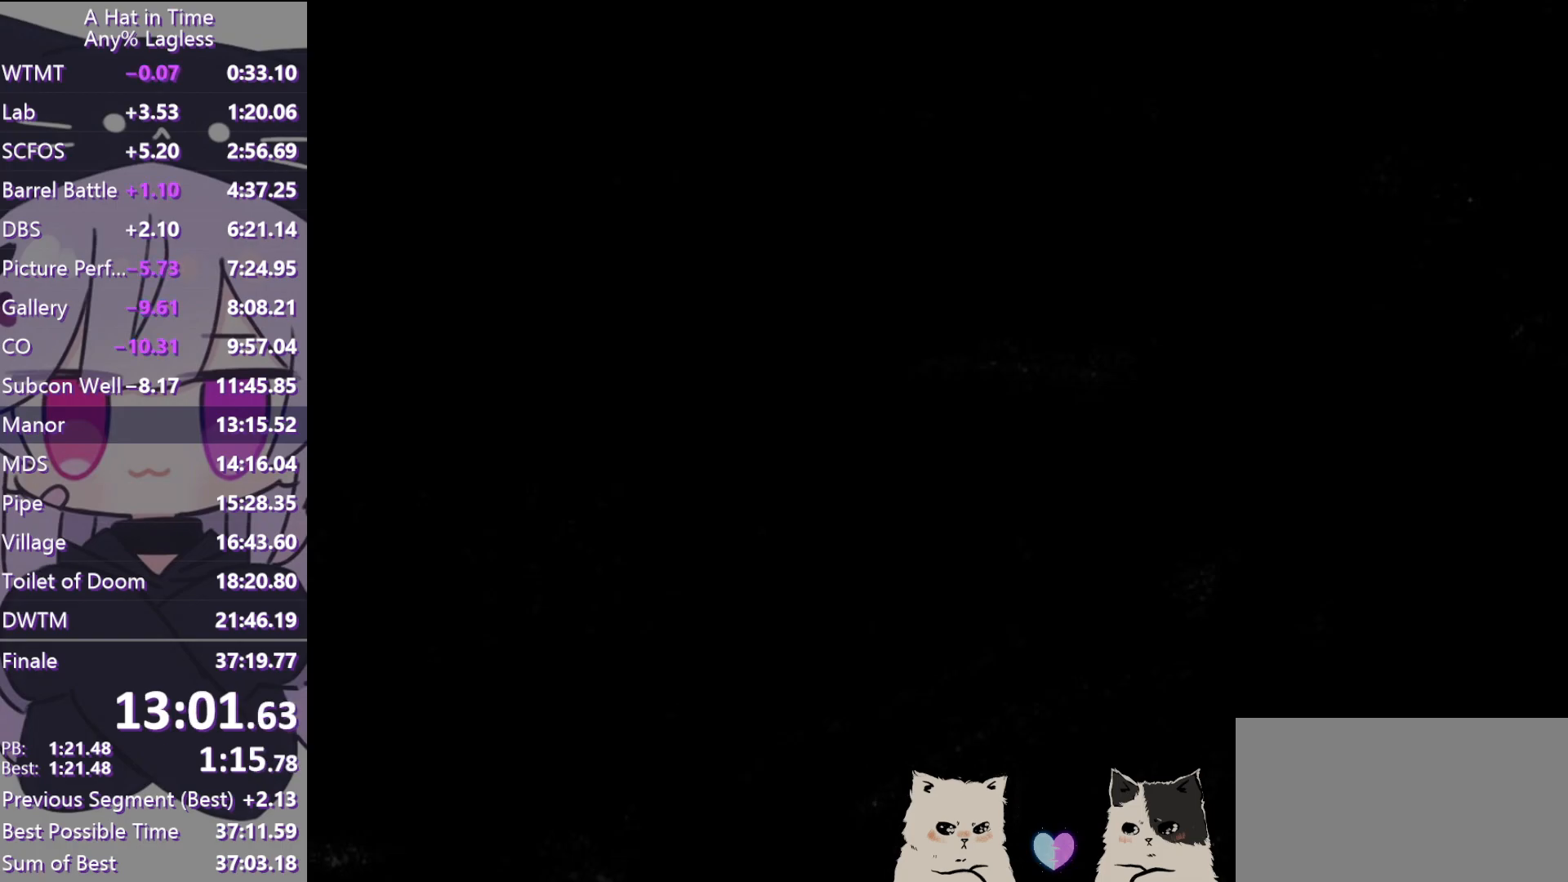
{"keys": ["d", "shift", "w"], "mouse": [], "events": [[117, "ctrl", "down"], [267, "ctrl", "up"], [400, "shift", "down"]]}
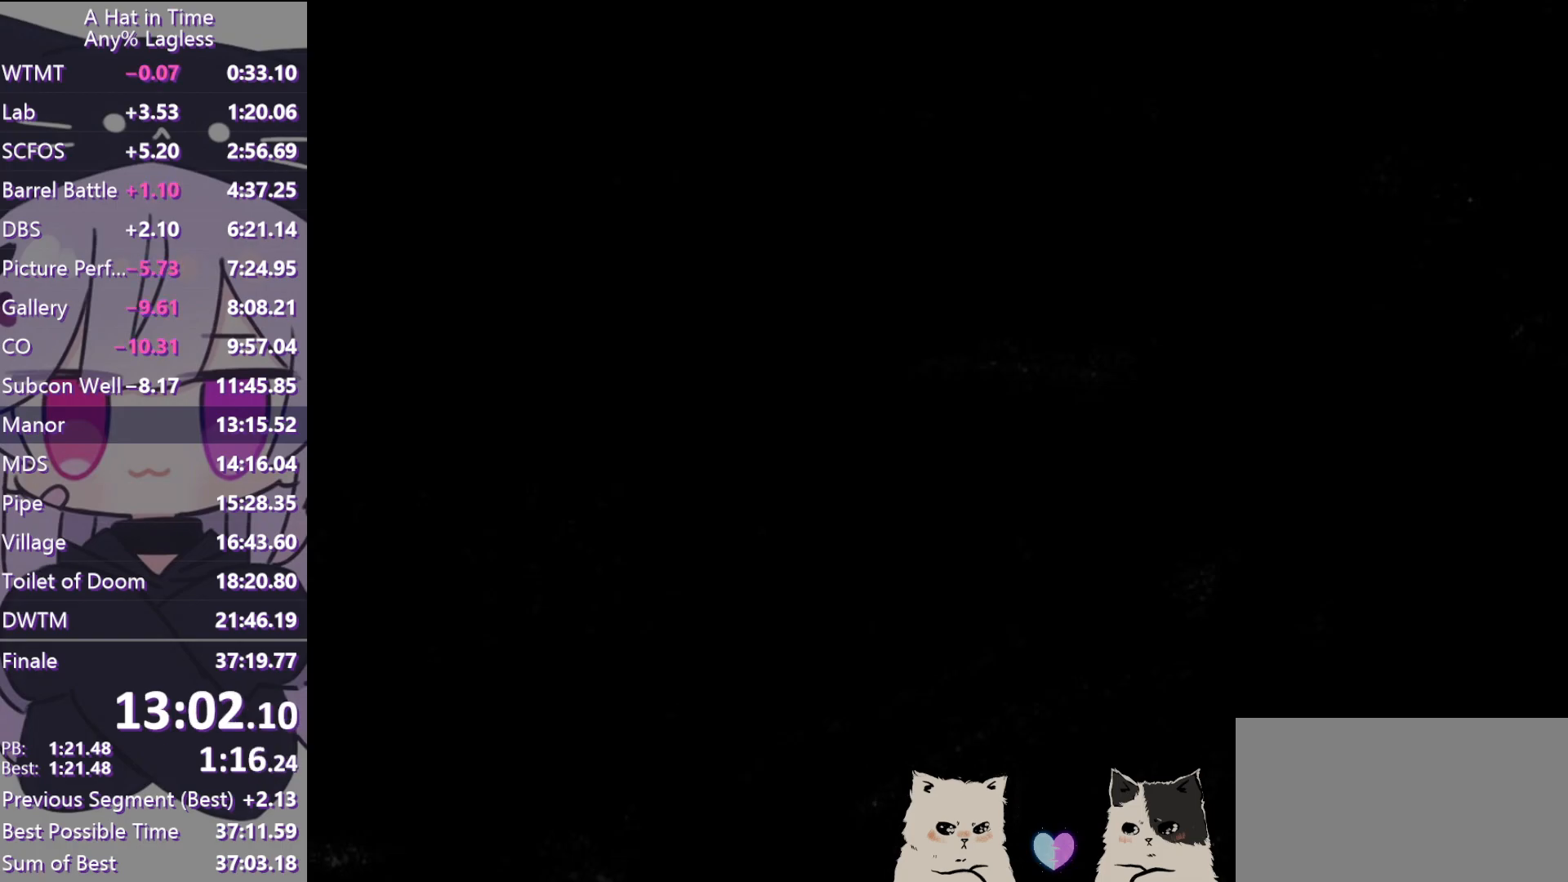
{"keys": ["d", "shift", "w"], "mouse": [], "events": []}
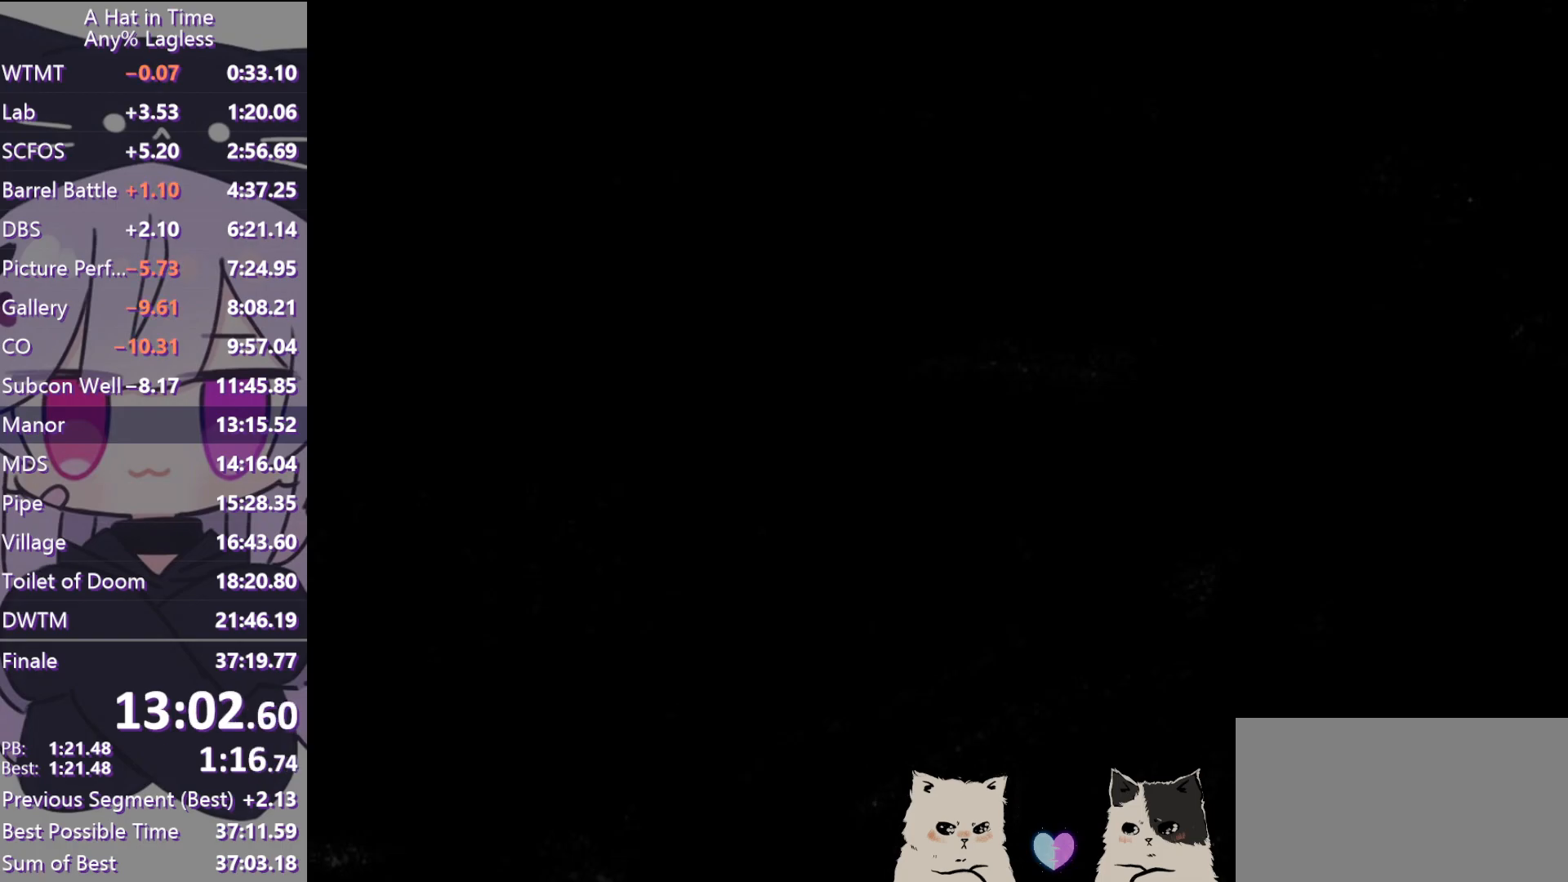
{"keys": ["shift", "w"], "mouse": [], "events": [[17, "d", "up"]]}
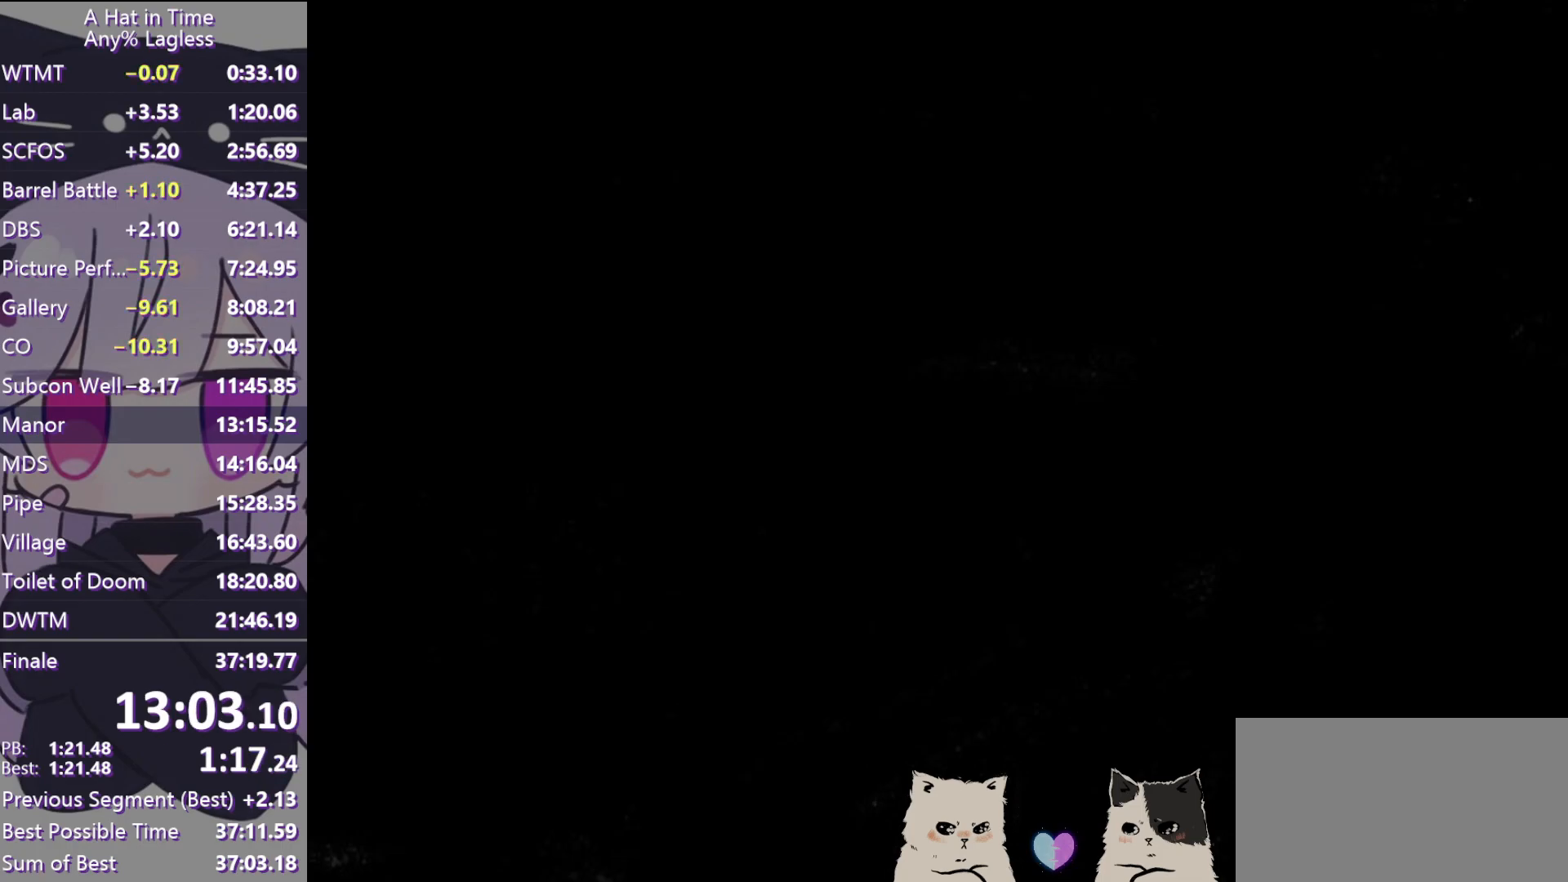
{"keys": [], "mouse": [], "events": [[317, "shift", "up"], [317, "w", "up"]]}
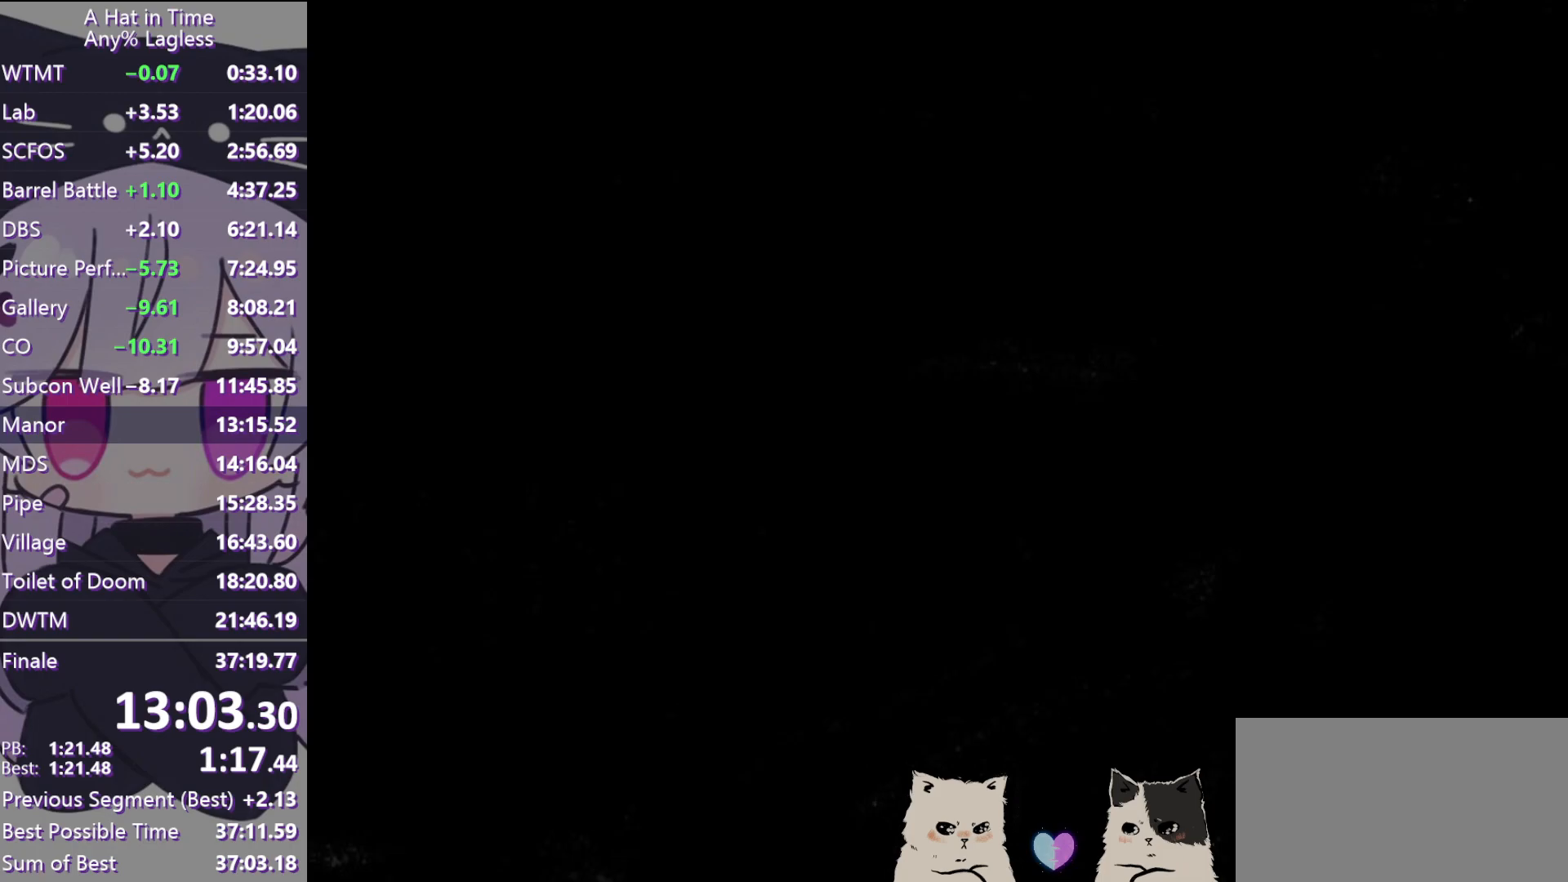
{"keys": [], "mouse": [], "events": [[283, "mouse_wheel", "down"], [467, "mouse_wheel", "up"]]}
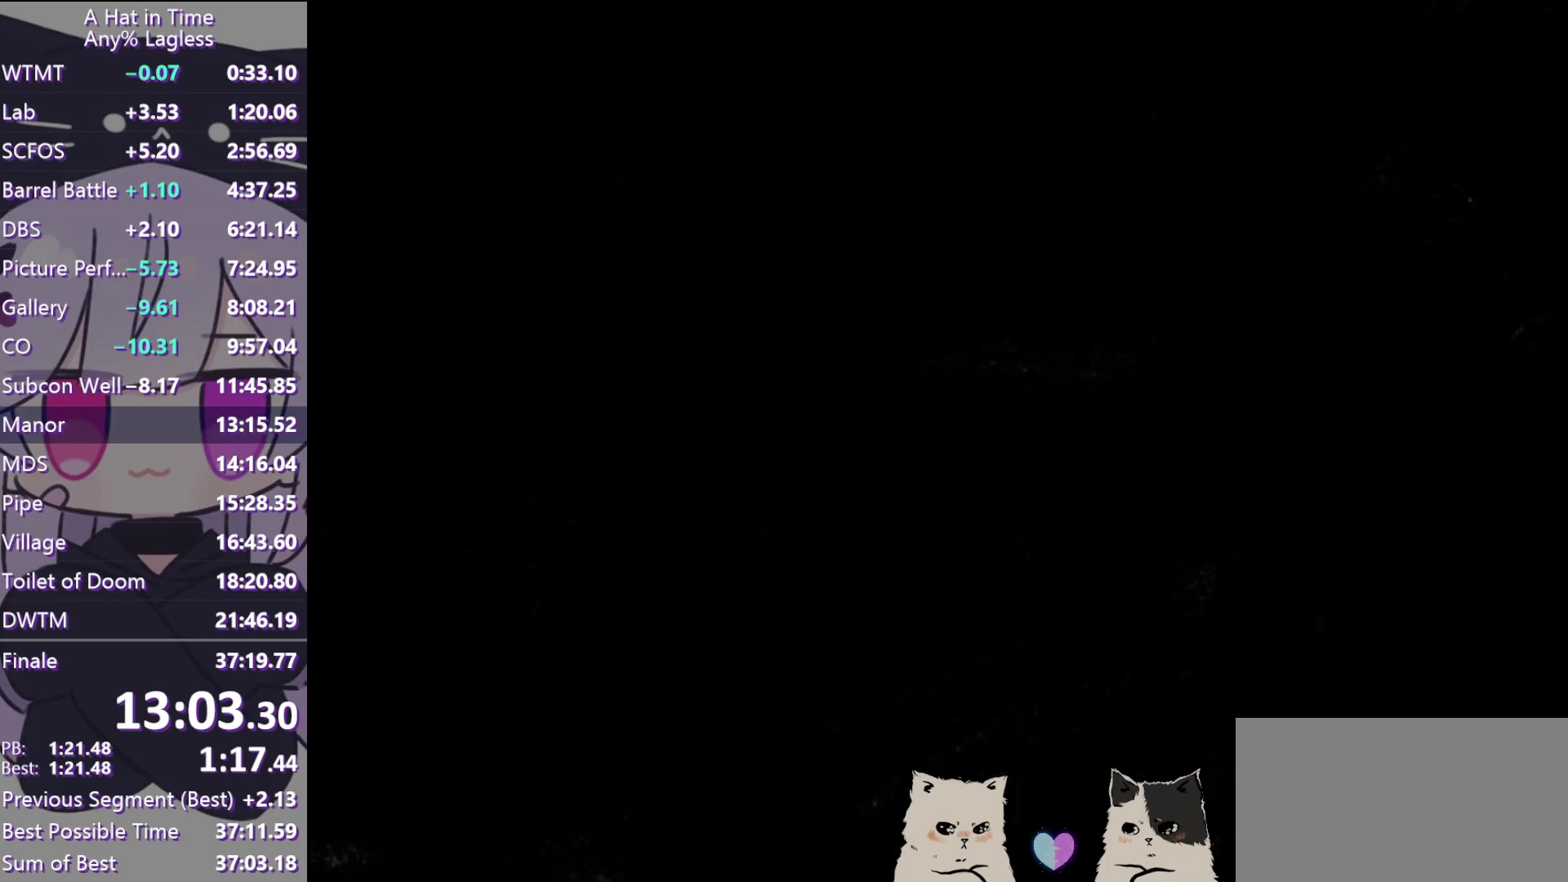
{"keys": [], "mouse": [], "events": []}
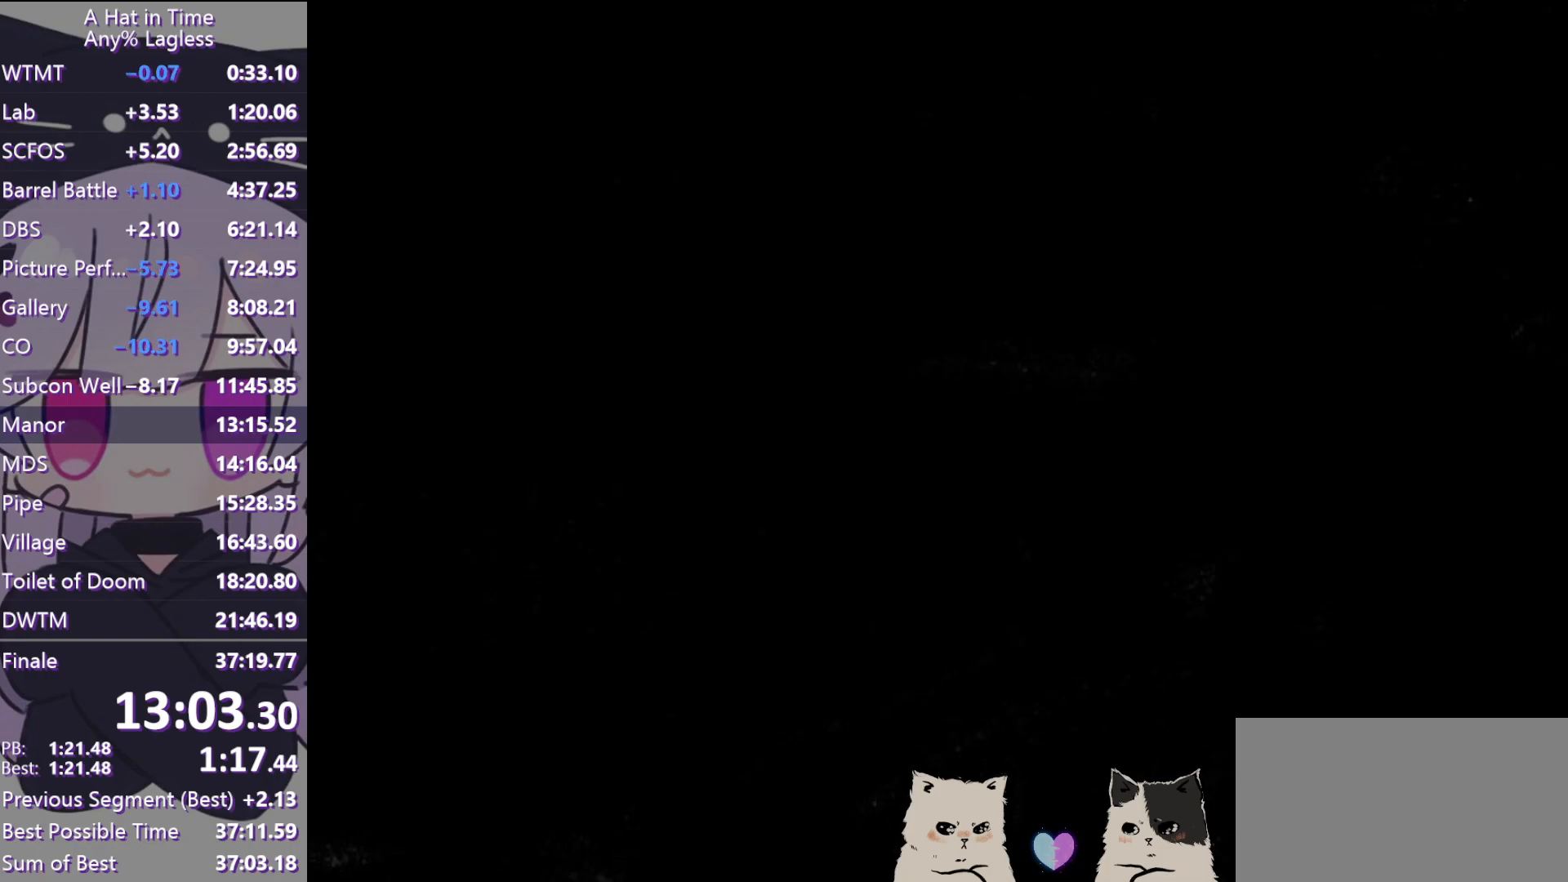
{"keys": [], "mouse": [], "events": []}
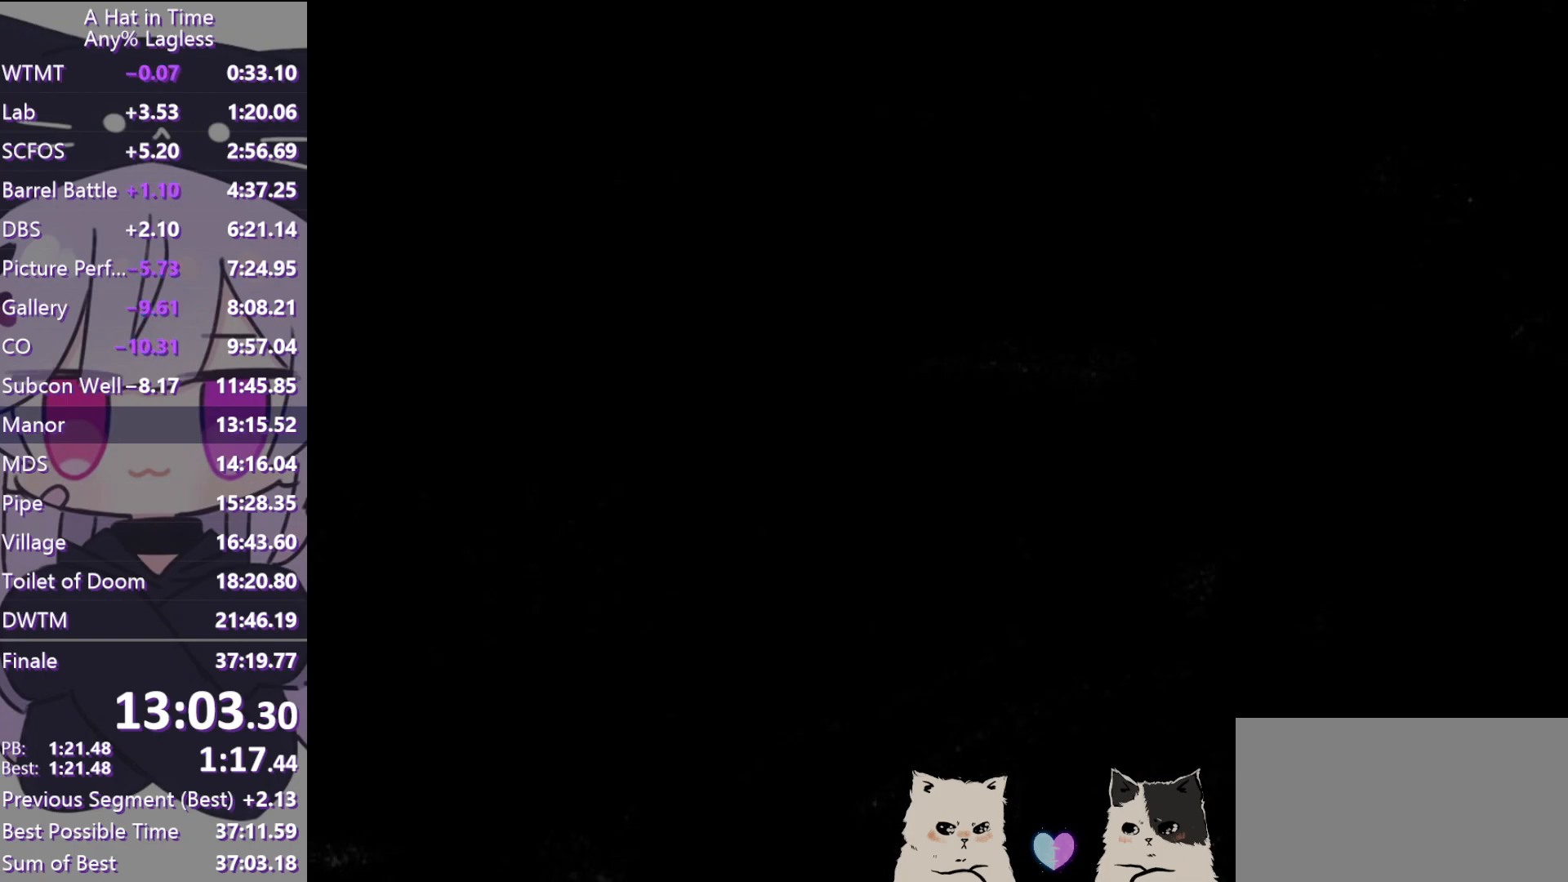
{"keys": [], "mouse": [], "events": []}
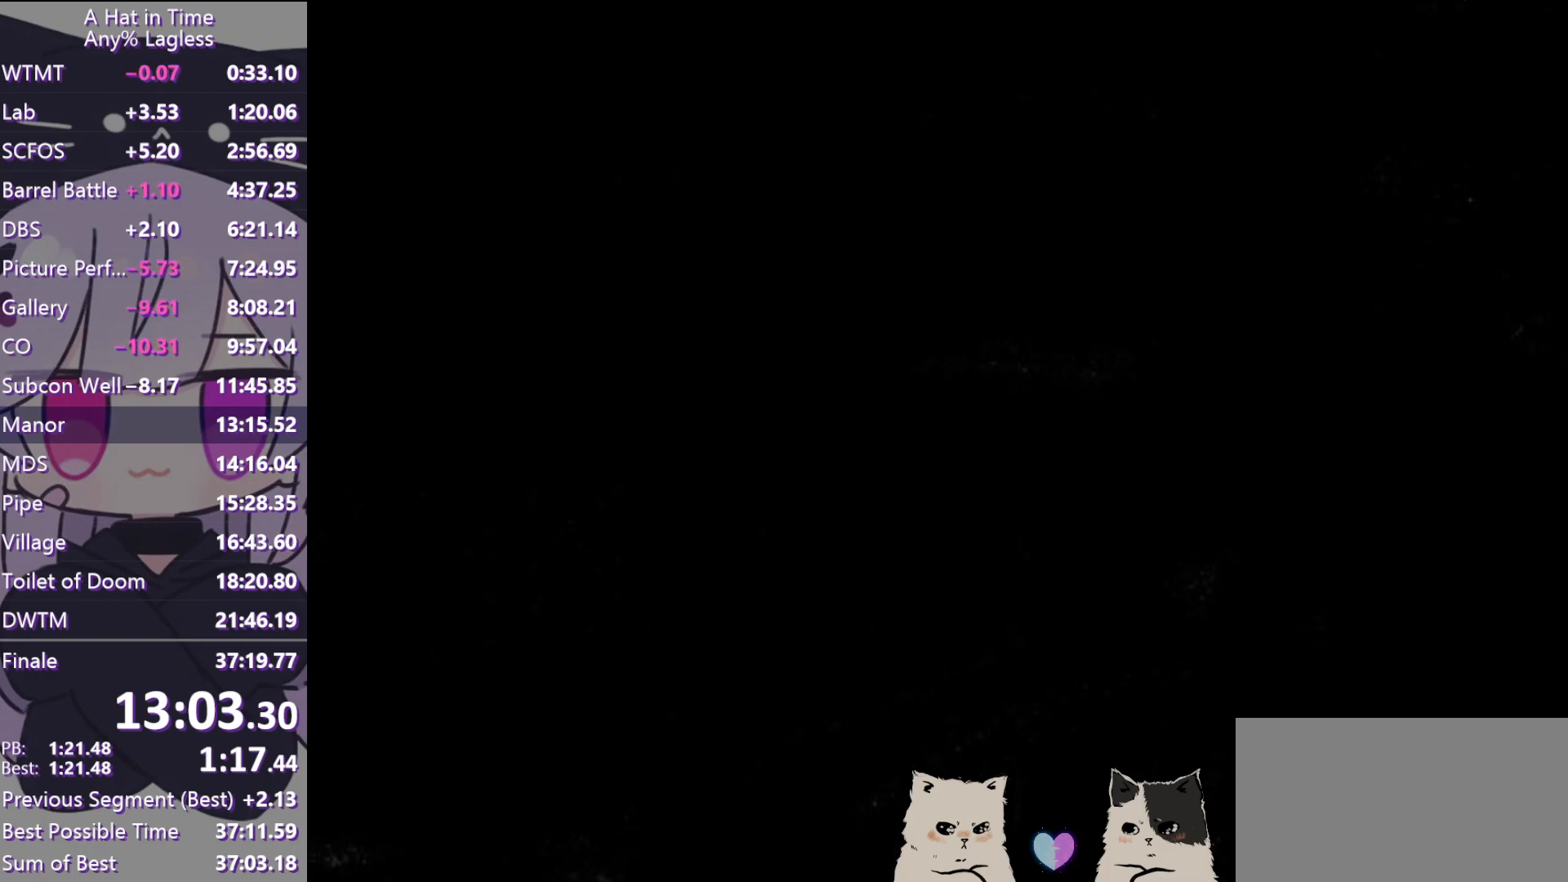
{"keys": [], "mouse": [], "events": []}
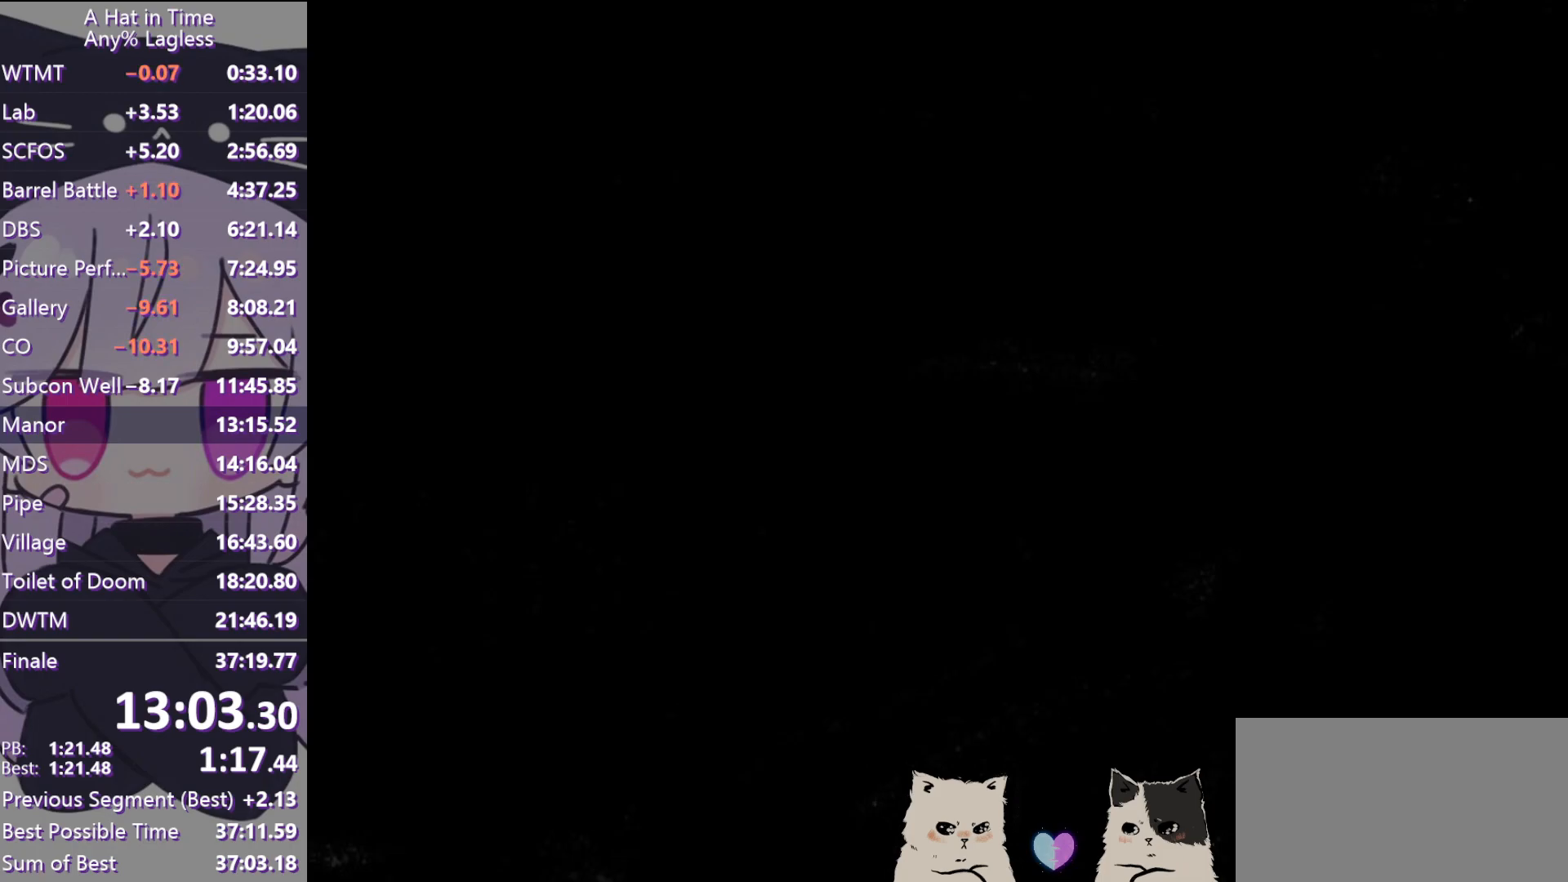
{"keys": [], "mouse": [], "events": []}
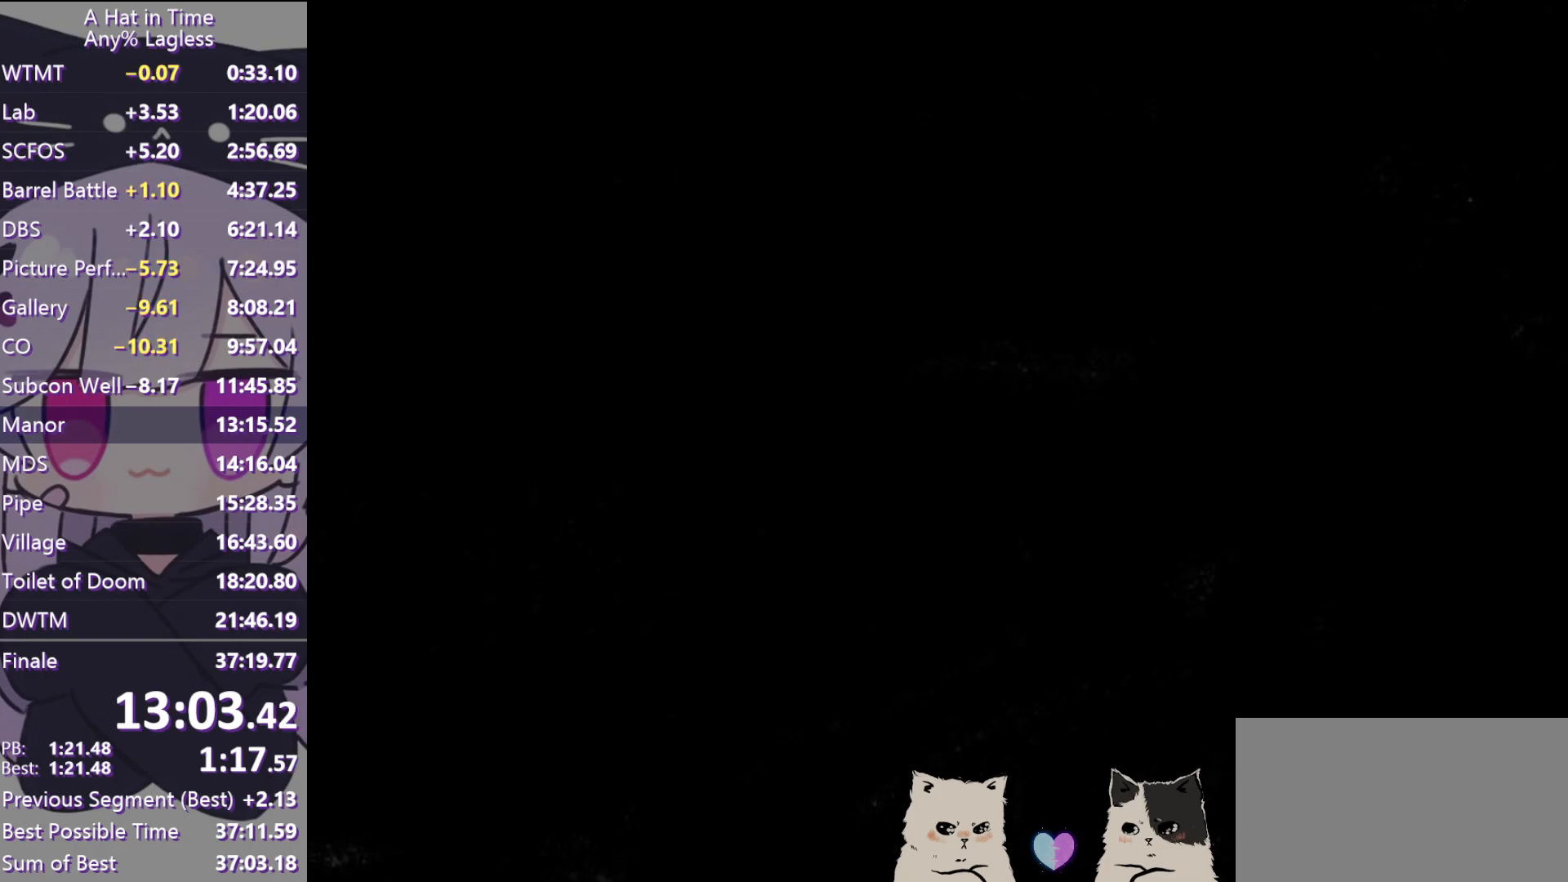
{"keys": [], "mouse": [], "events": []}
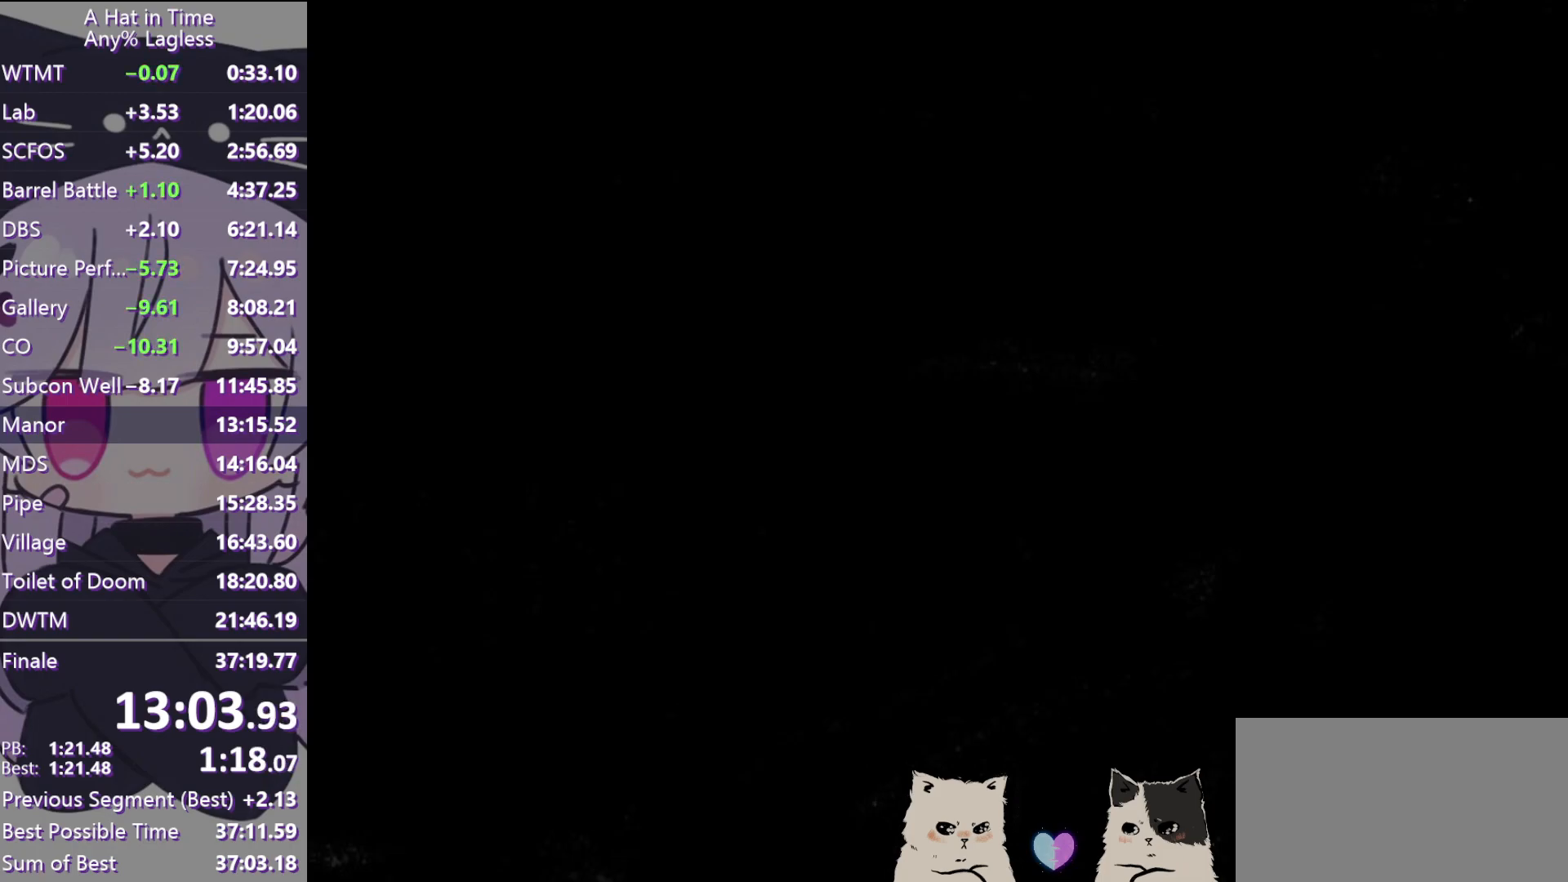
{"keys": [], "mouse": [], "events": []}
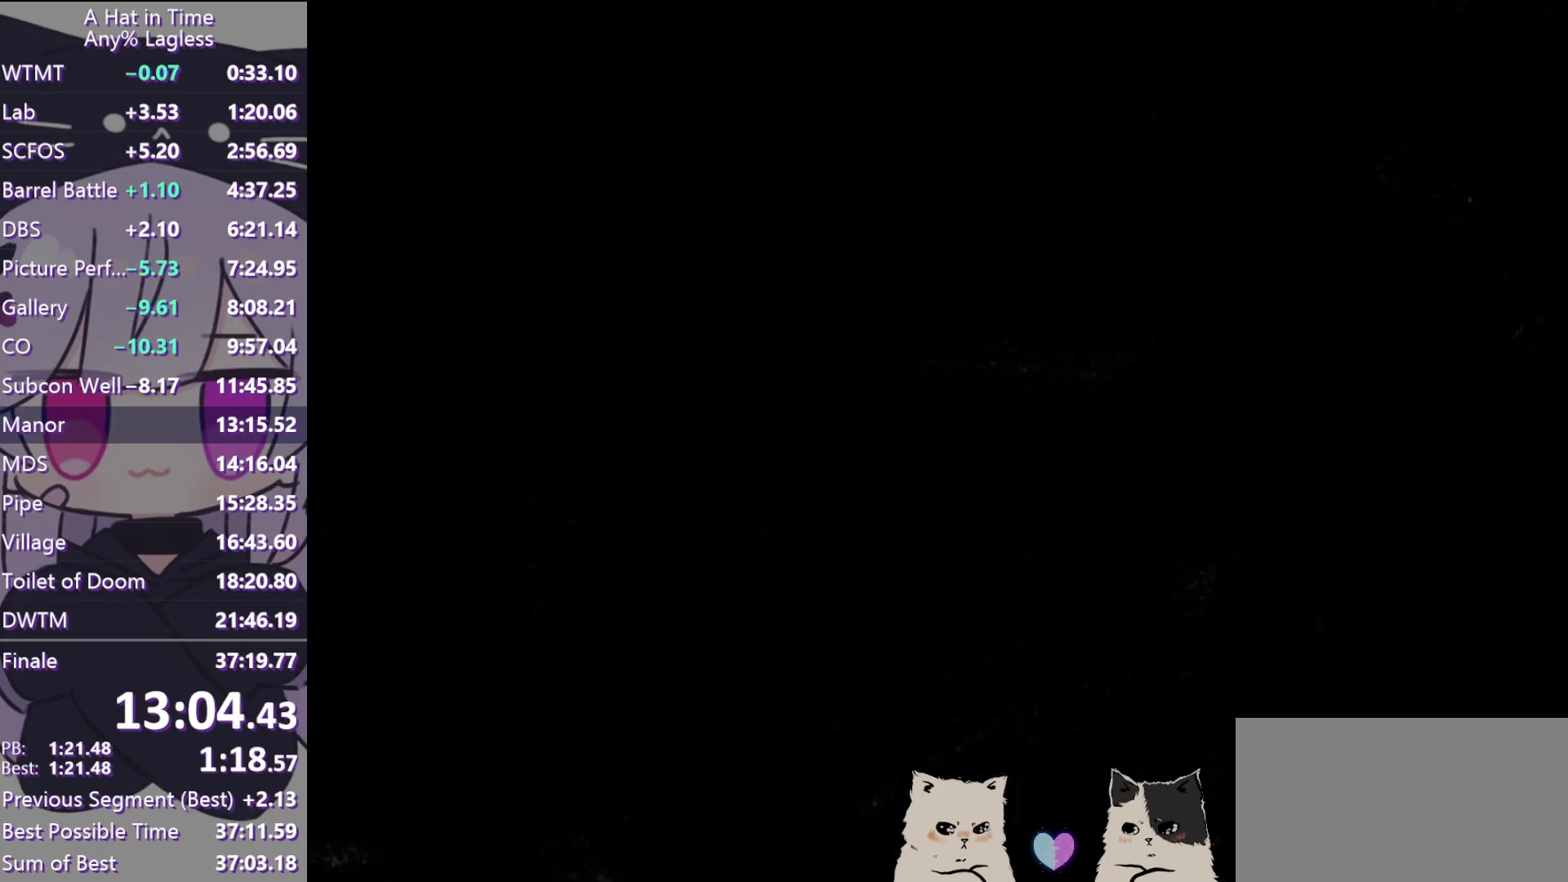
{"keys": [], "mouse": [], "events": []}
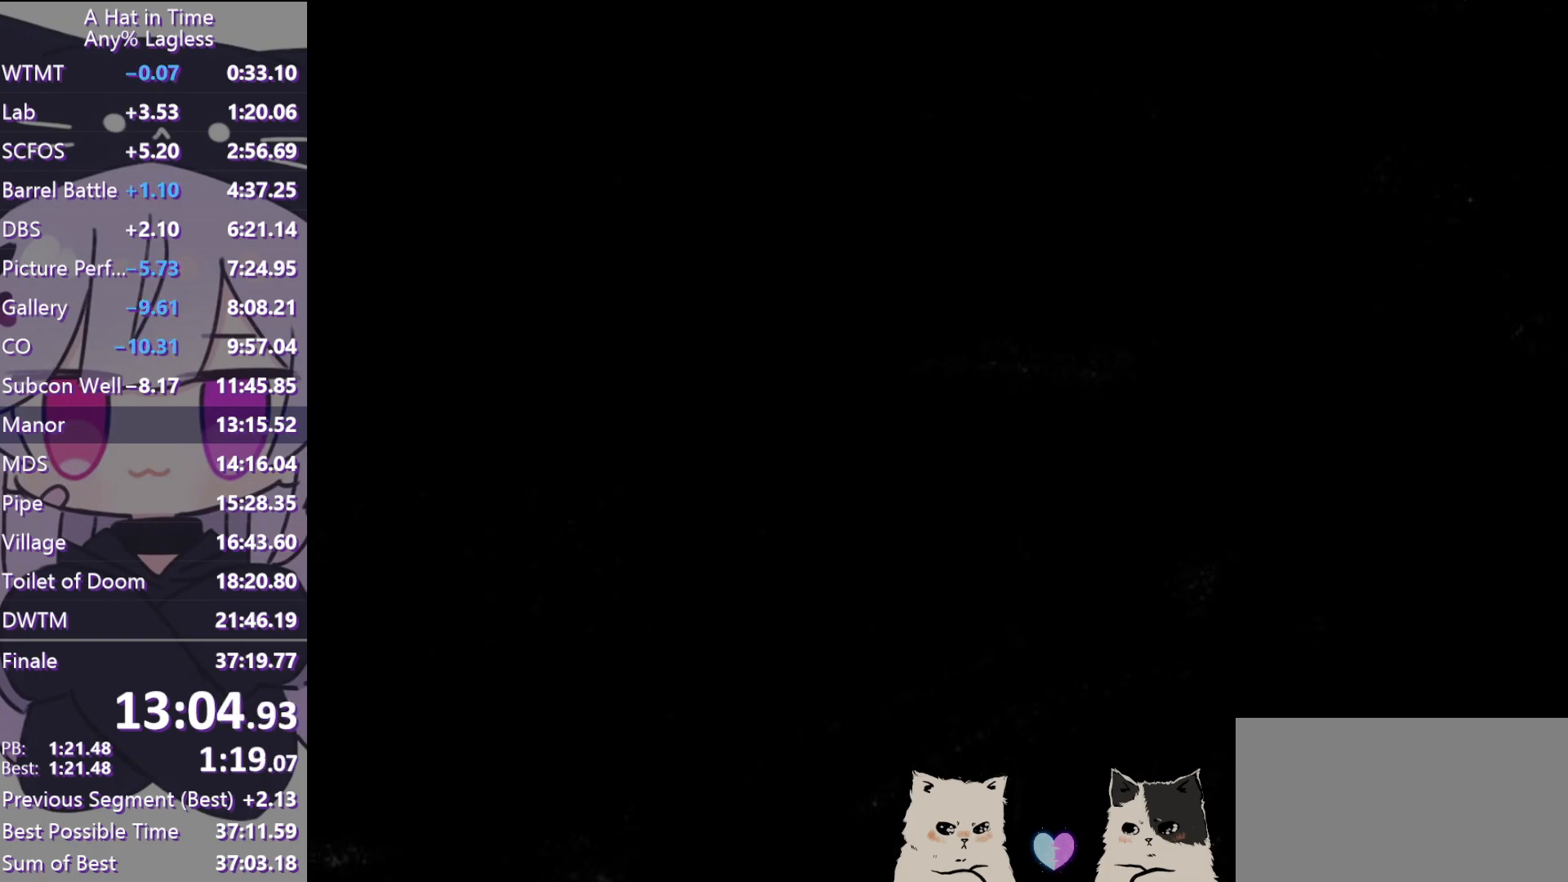
{"keys": [], "mouse": [], "events": []}
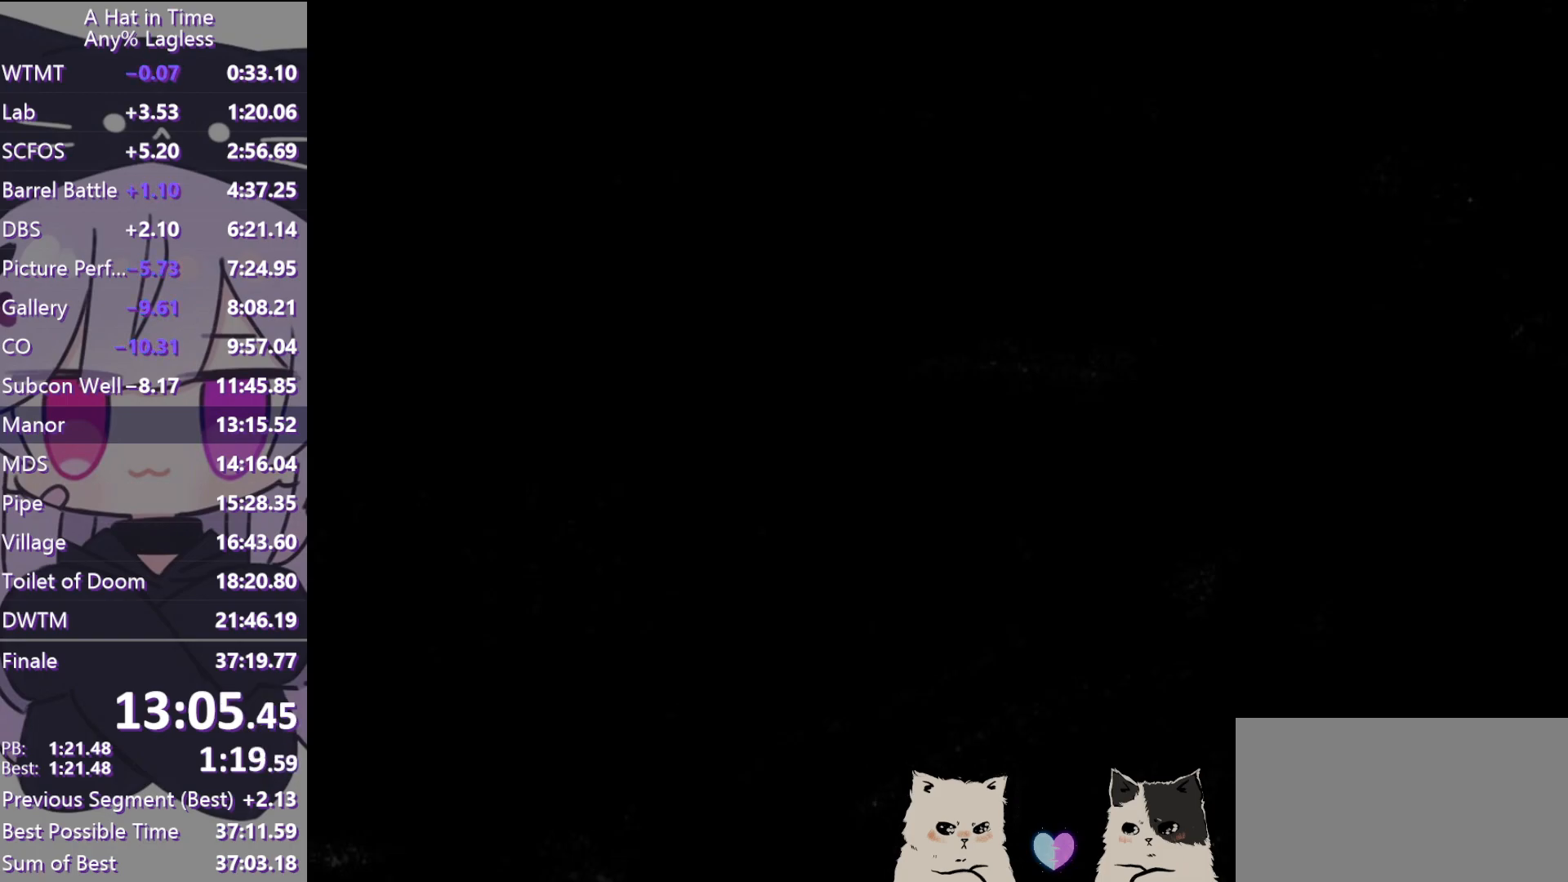
{"keys": ["d"], "mouse": ["wheel"], "events": [[100, "d", "down"], [100, "mouse_wheel", "down"]]}
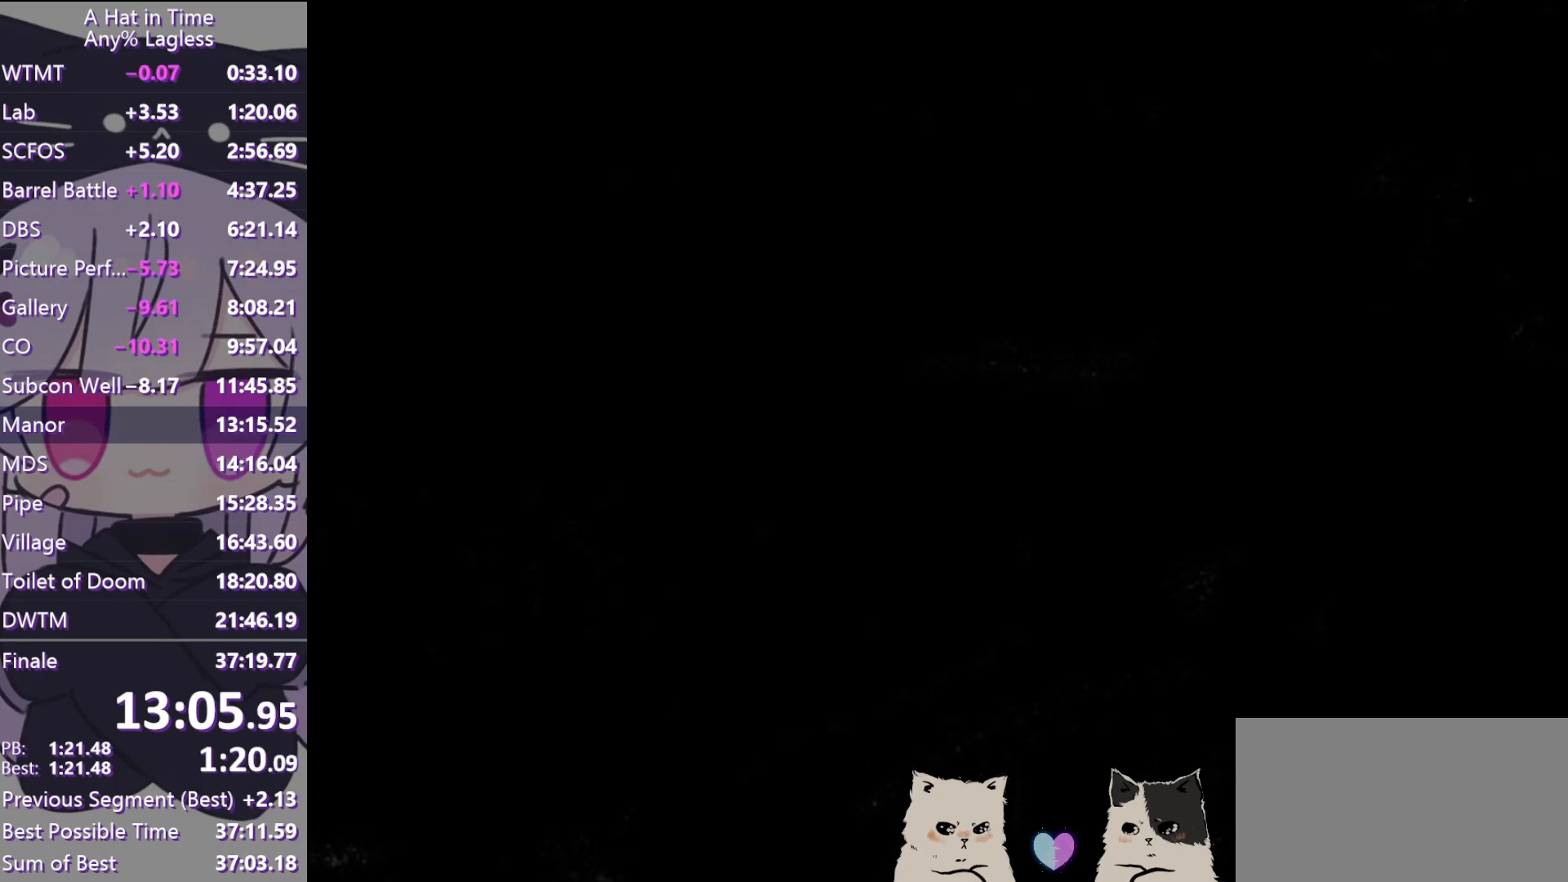
{"keys": ["d"], "mouse": ["wheel"], "events": []}
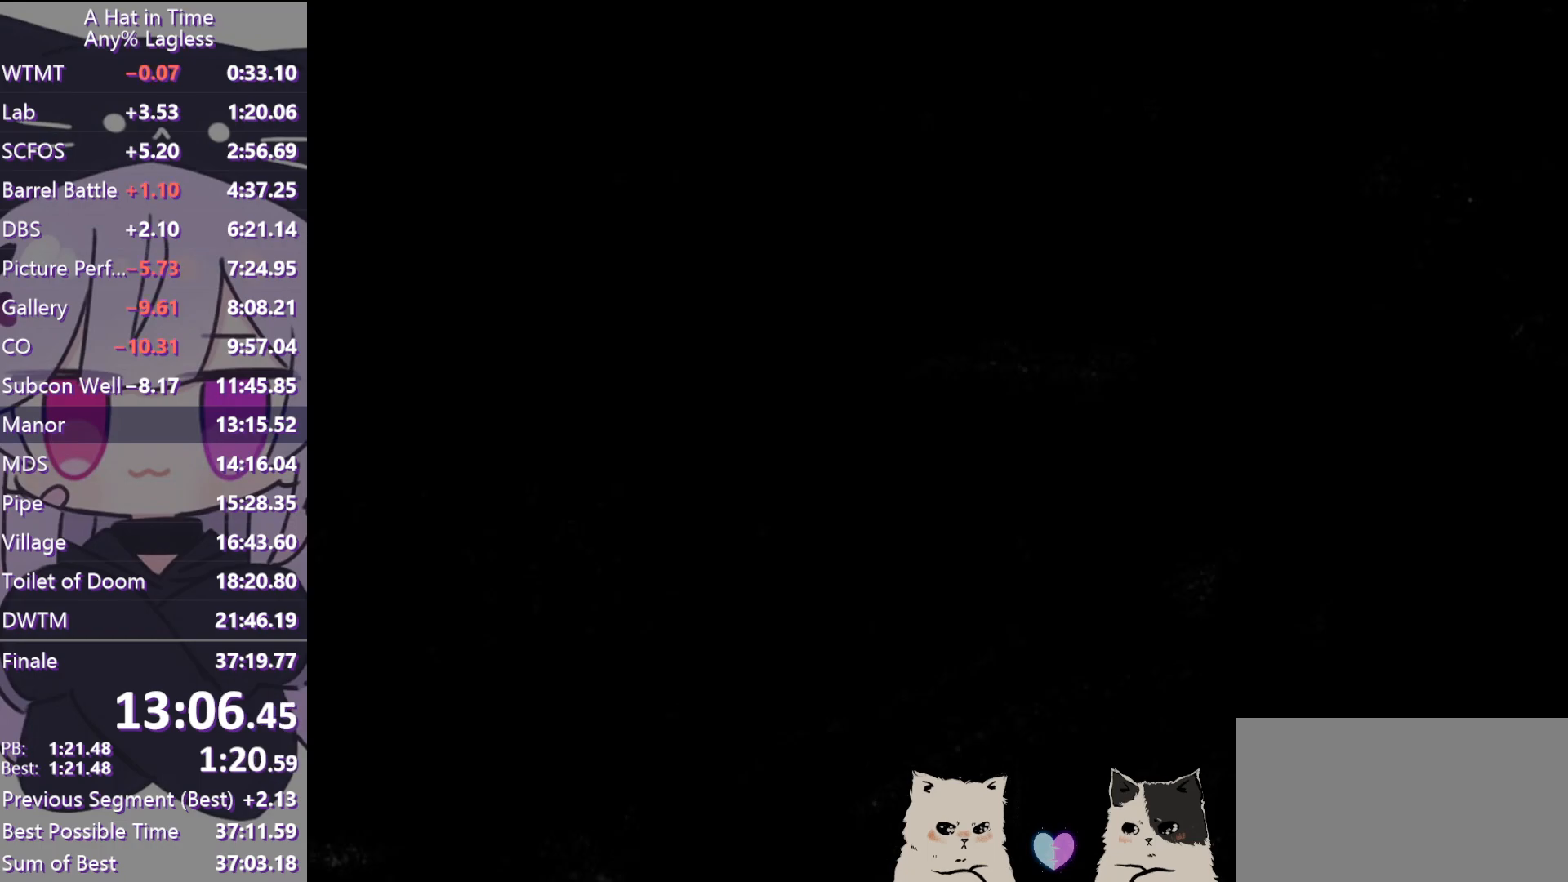
{"keys": ["d"], "mouse": ["wheel"], "events": []}
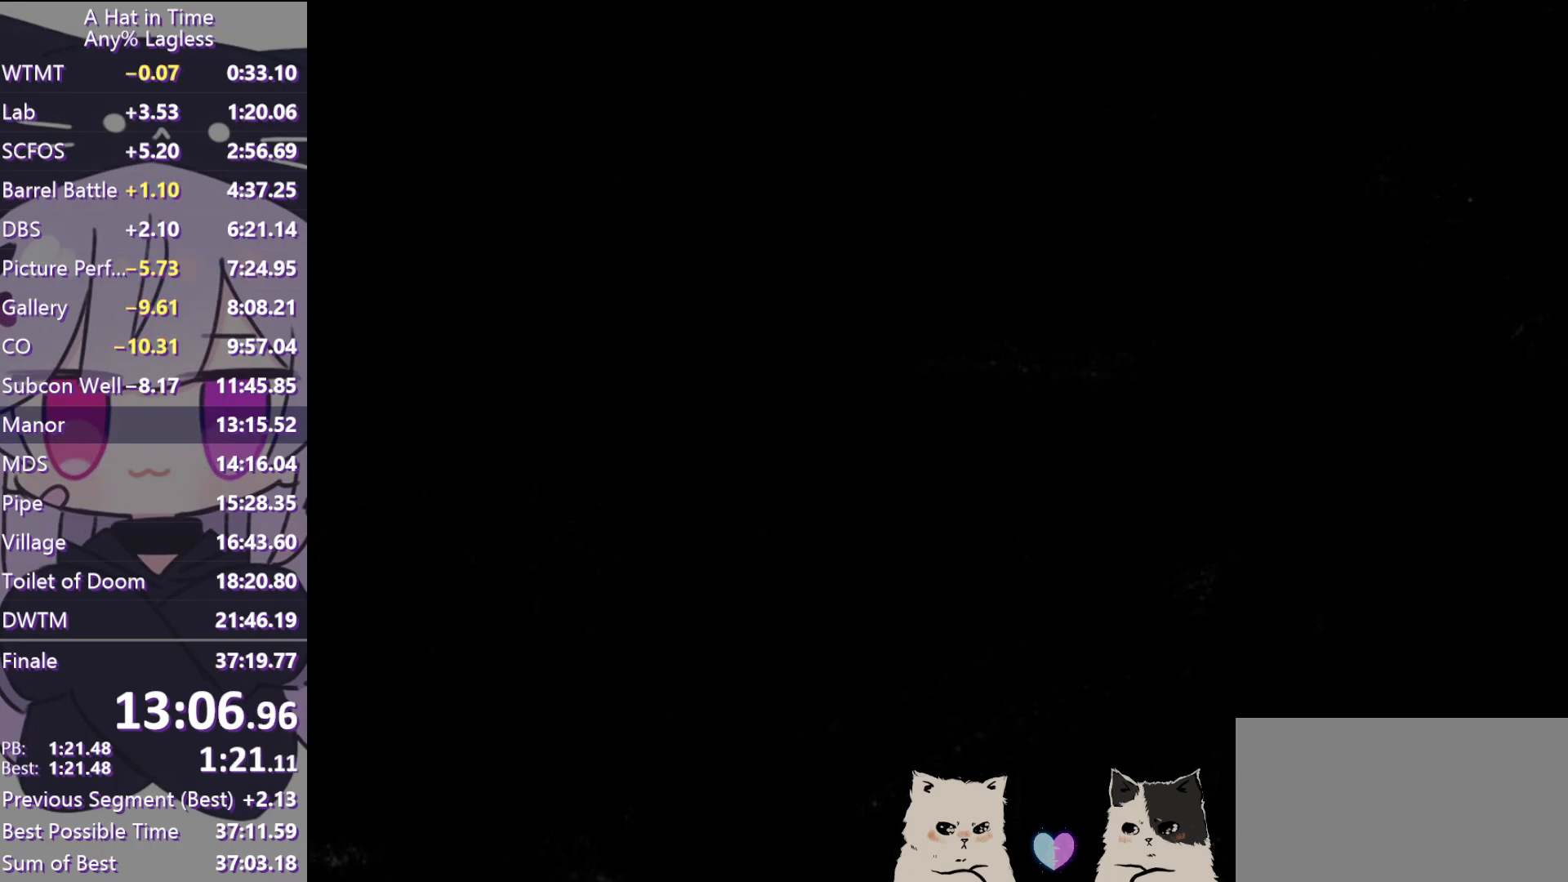
{"keys": ["d", "s"], "mouse": ["wheel"], "events": [[333, "s", "down"]]}
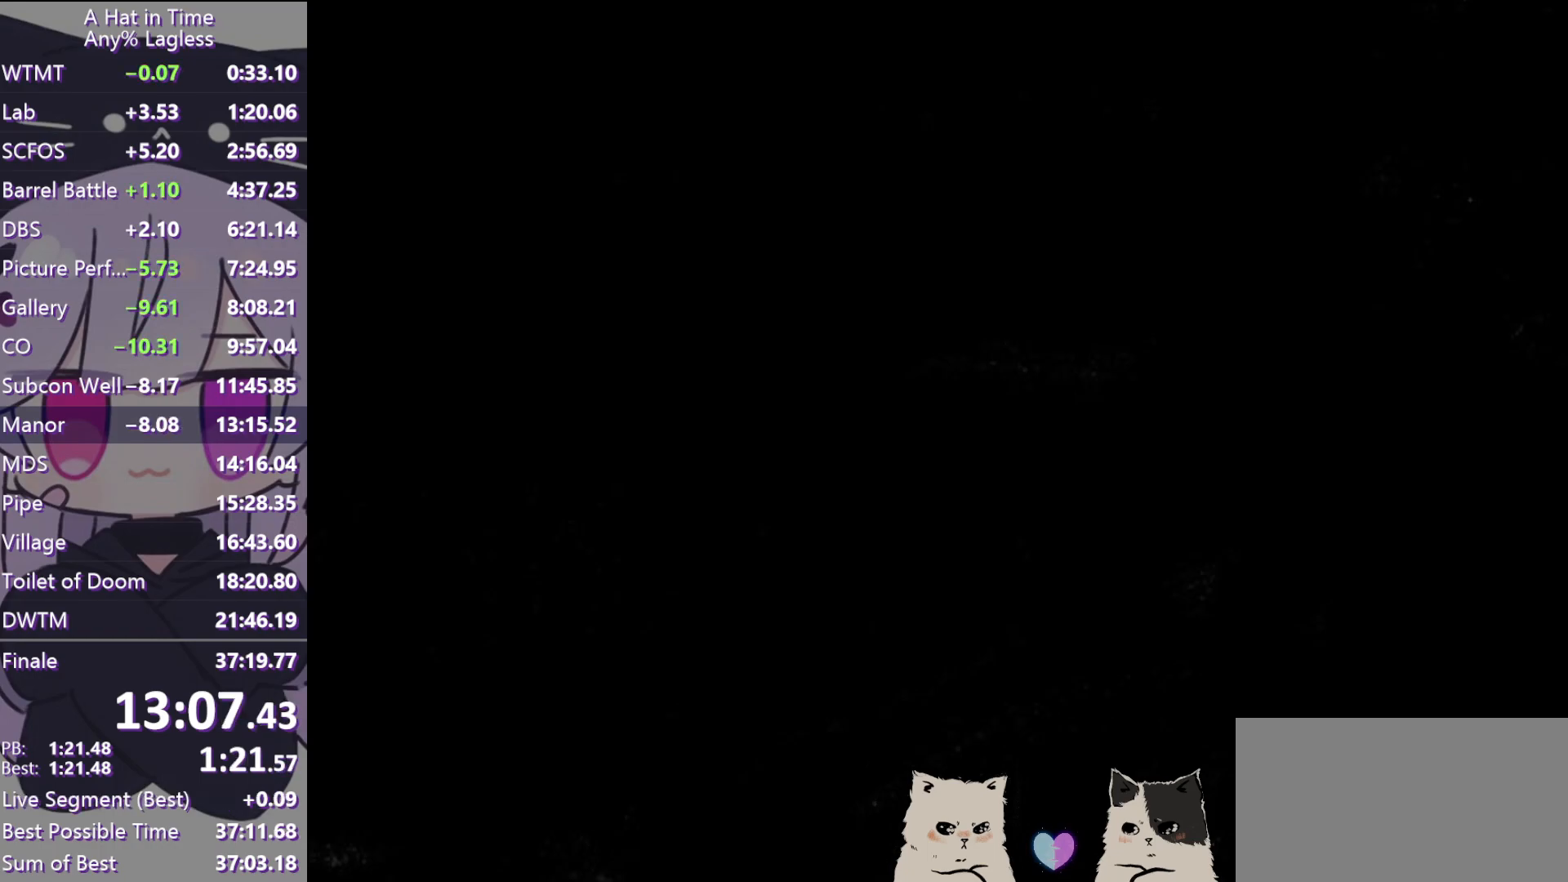
{"keys": ["s"], "mouse": ["wheel"], "events": [[450, "d", "up"]]}
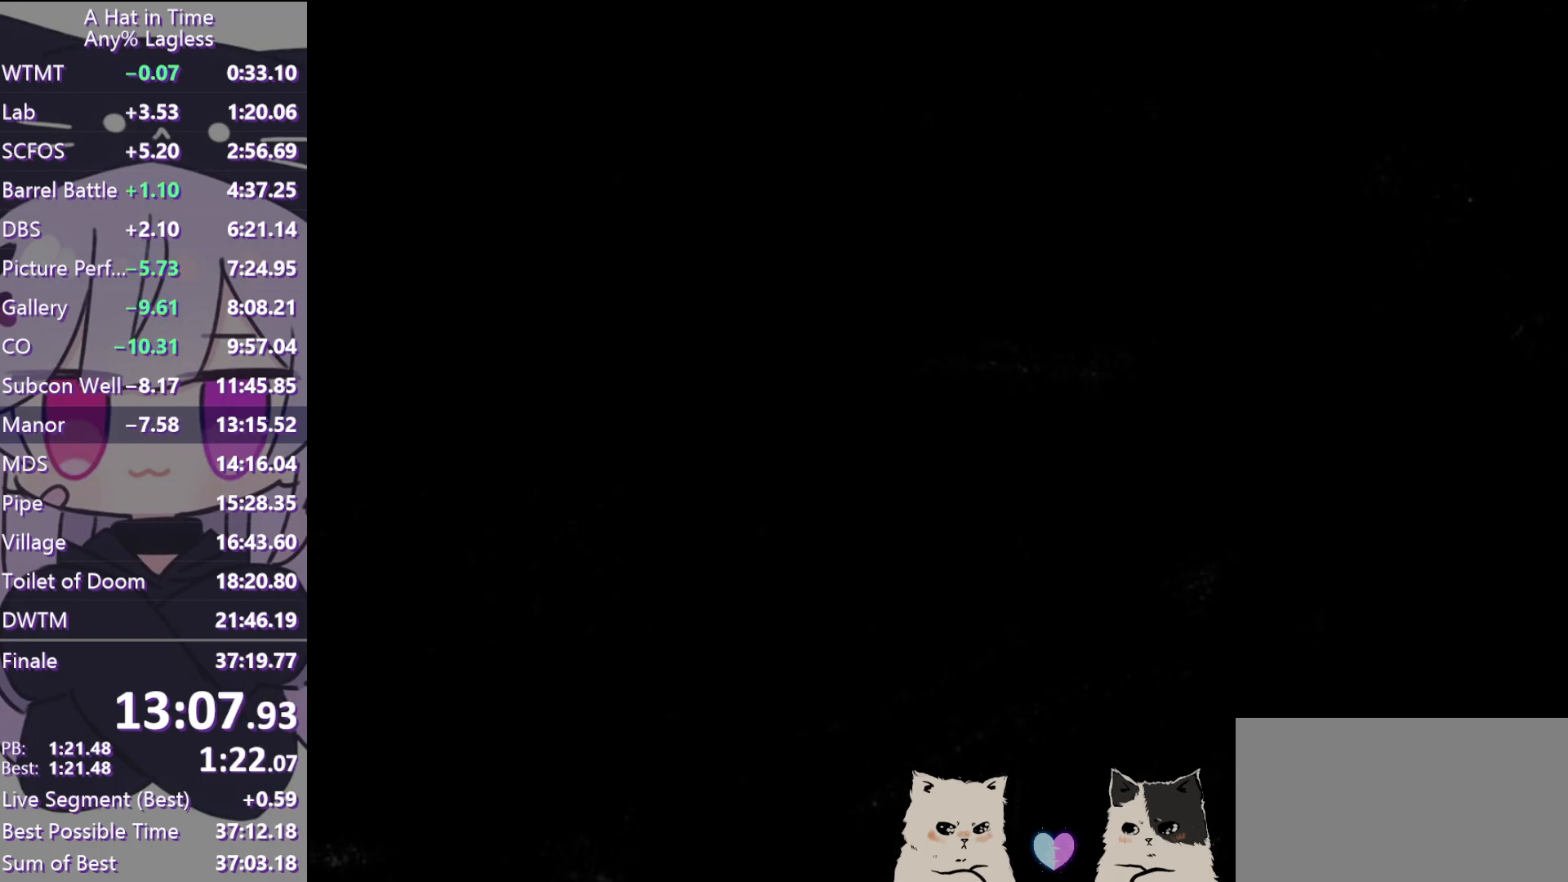
{"keys": ["s"], "mouse": ["wheel"], "events": []}
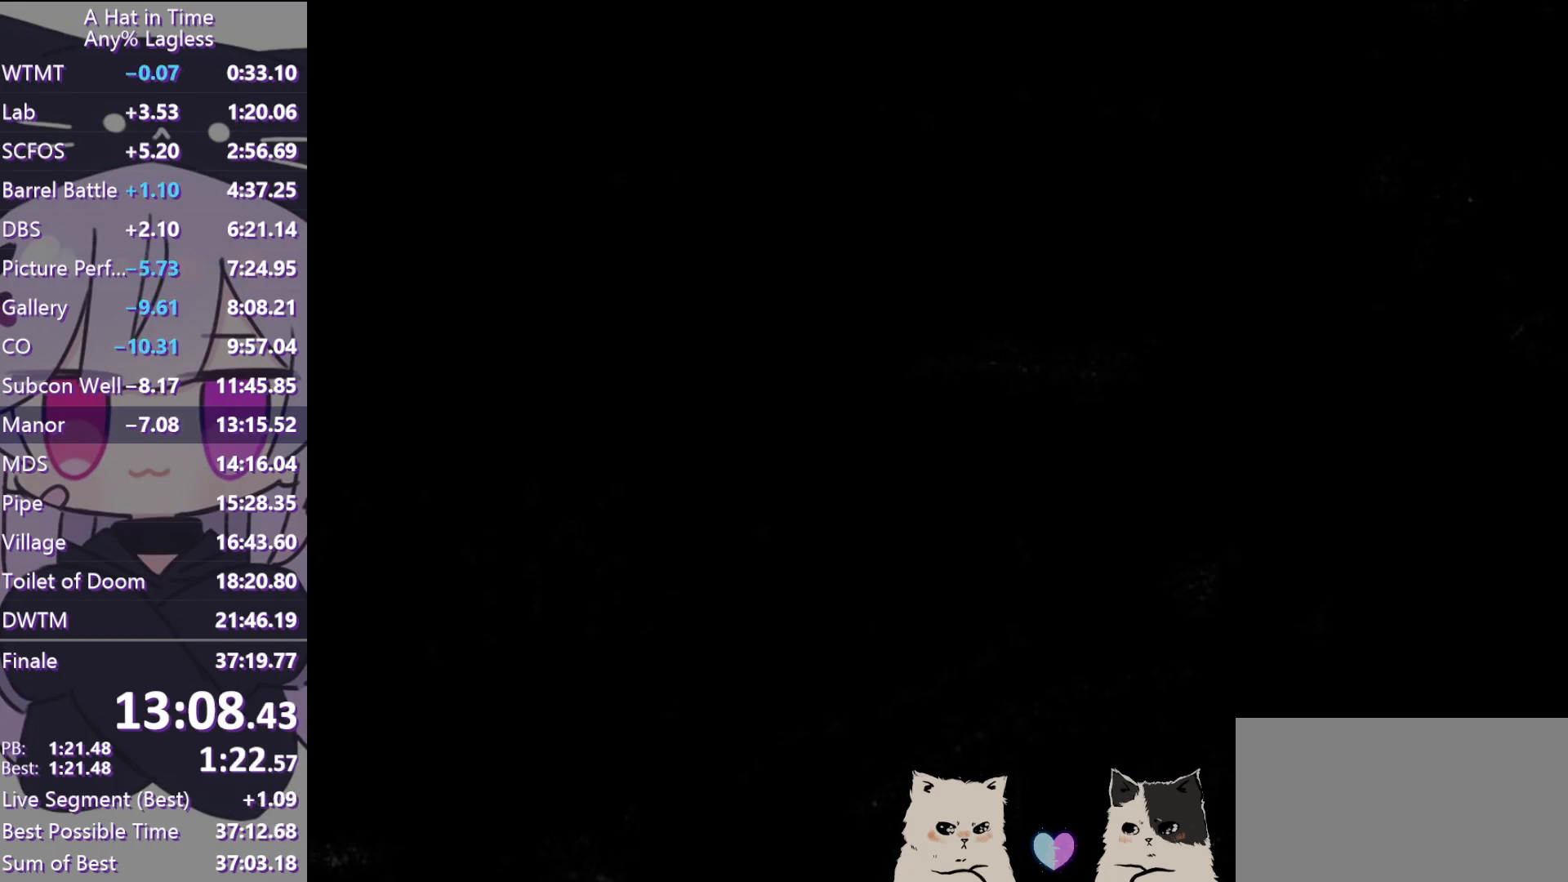
{"keys": ["s"], "mouse": ["wheel"], "events": [[17, "space", "down"], [250, "space", "up"]]}
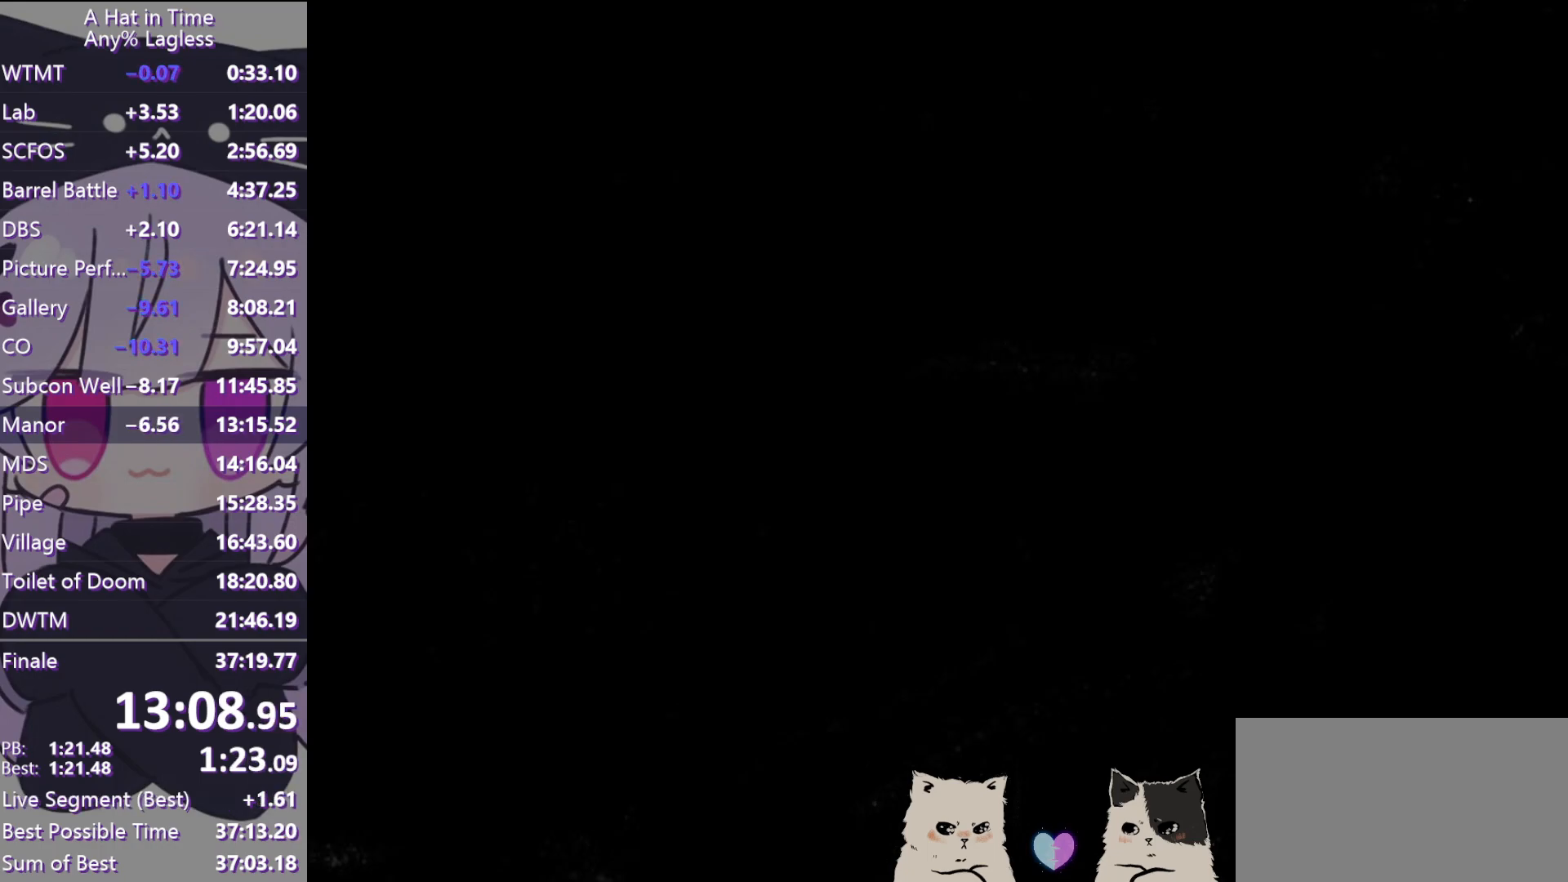
{"keys": ["s"], "mouse": ["wheel"], "events": [[17, "space", "down"], [117, "space", "up"]]}
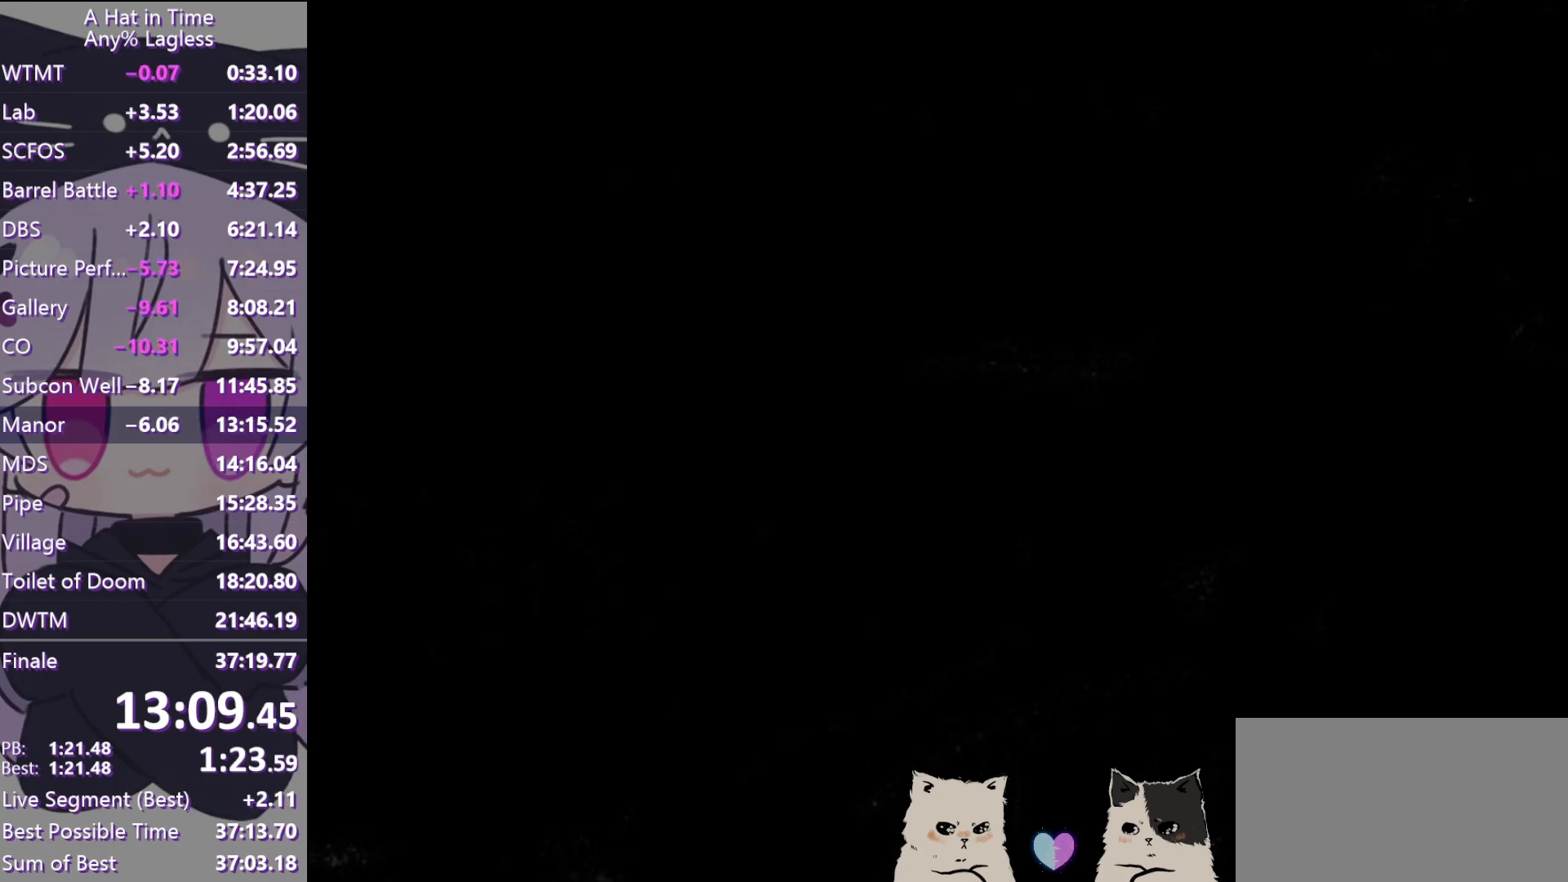
{"keys": ["s"], "mouse": ["left", "wheel"], "events": [[317, "mouse_left", "down"], [417, "mouse_left", "up"], [500, "mouse_left", "down"]]}